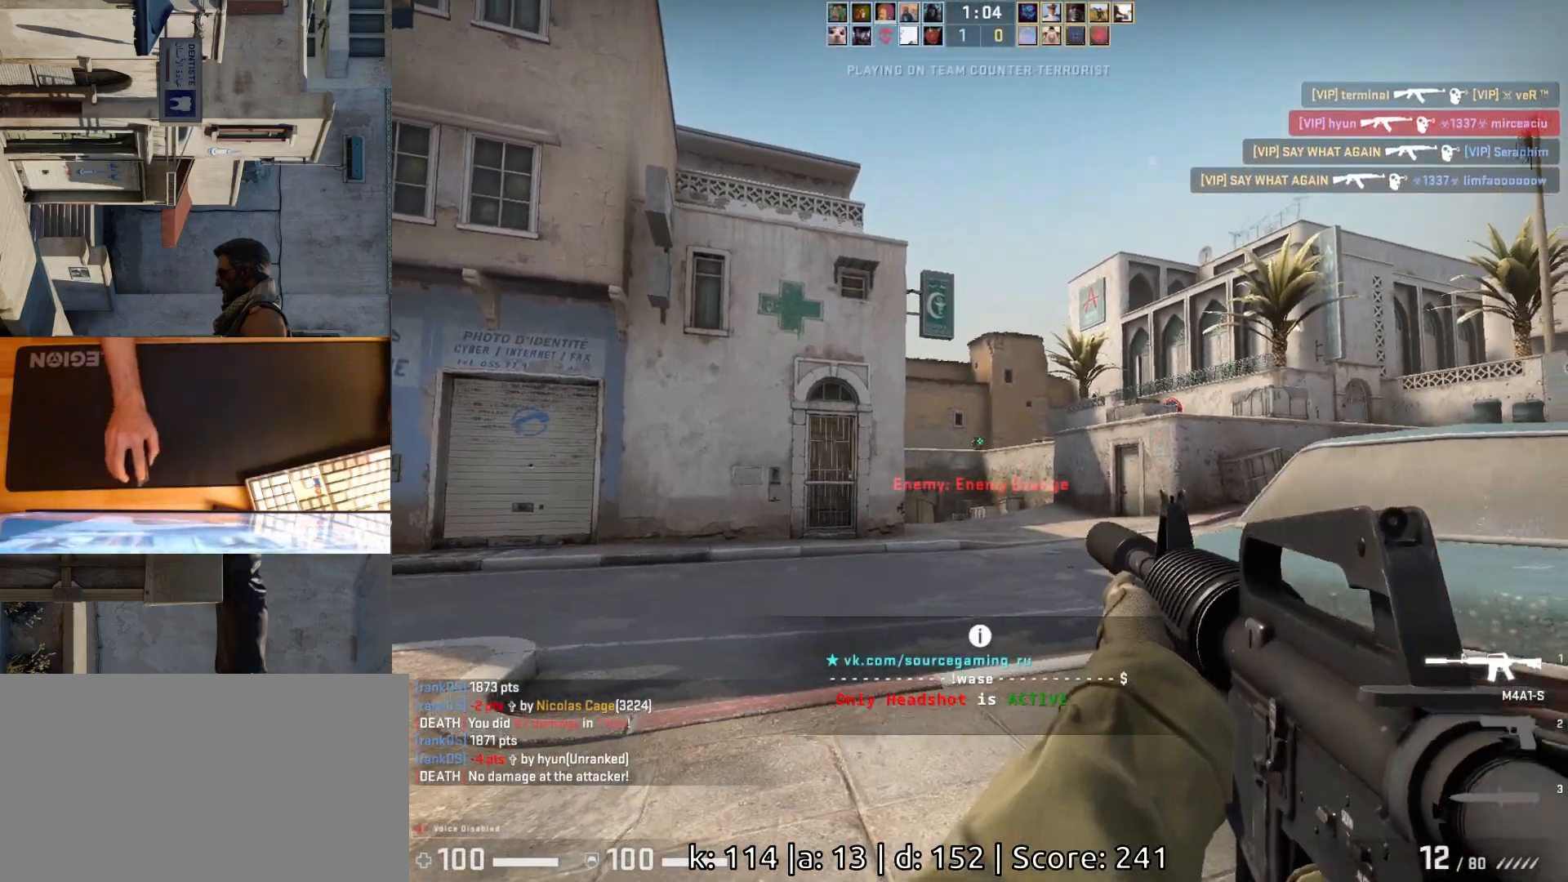
Gameplay with keyboard and mouse; each line is a JSON object with the keys and mouse buttons held at the frame after it. "events" lists presses ("down") and releases ("up") of "a", "ctrl", "d", "e", "q", "s", "shift", "space", "w", "mouse_left", "mouse_wheel", "mouse_right", "mouse_mb4" and "mouse_mb5" between this image and that frame as [ms after this image, input, new state], when the widget could be followed in between. "mouse_left", "mouse_wheel", "mouse_right", "mouse_mb4", "mouse_mb5" = the "left", "wheel", "right", "mb4", "mb5" buttons of the "mouse" list. No other keys are recorded. "wheel" means that the mouse wheel is clicked or scrolled. Mouse movement is not recorded.
{"keys": ["ctrl"], "mouse": ["left"], "events": [[50, "mouse_left", "down"], [233, "mouse_left", "up"], [467, "mouse_left", "down"]]}
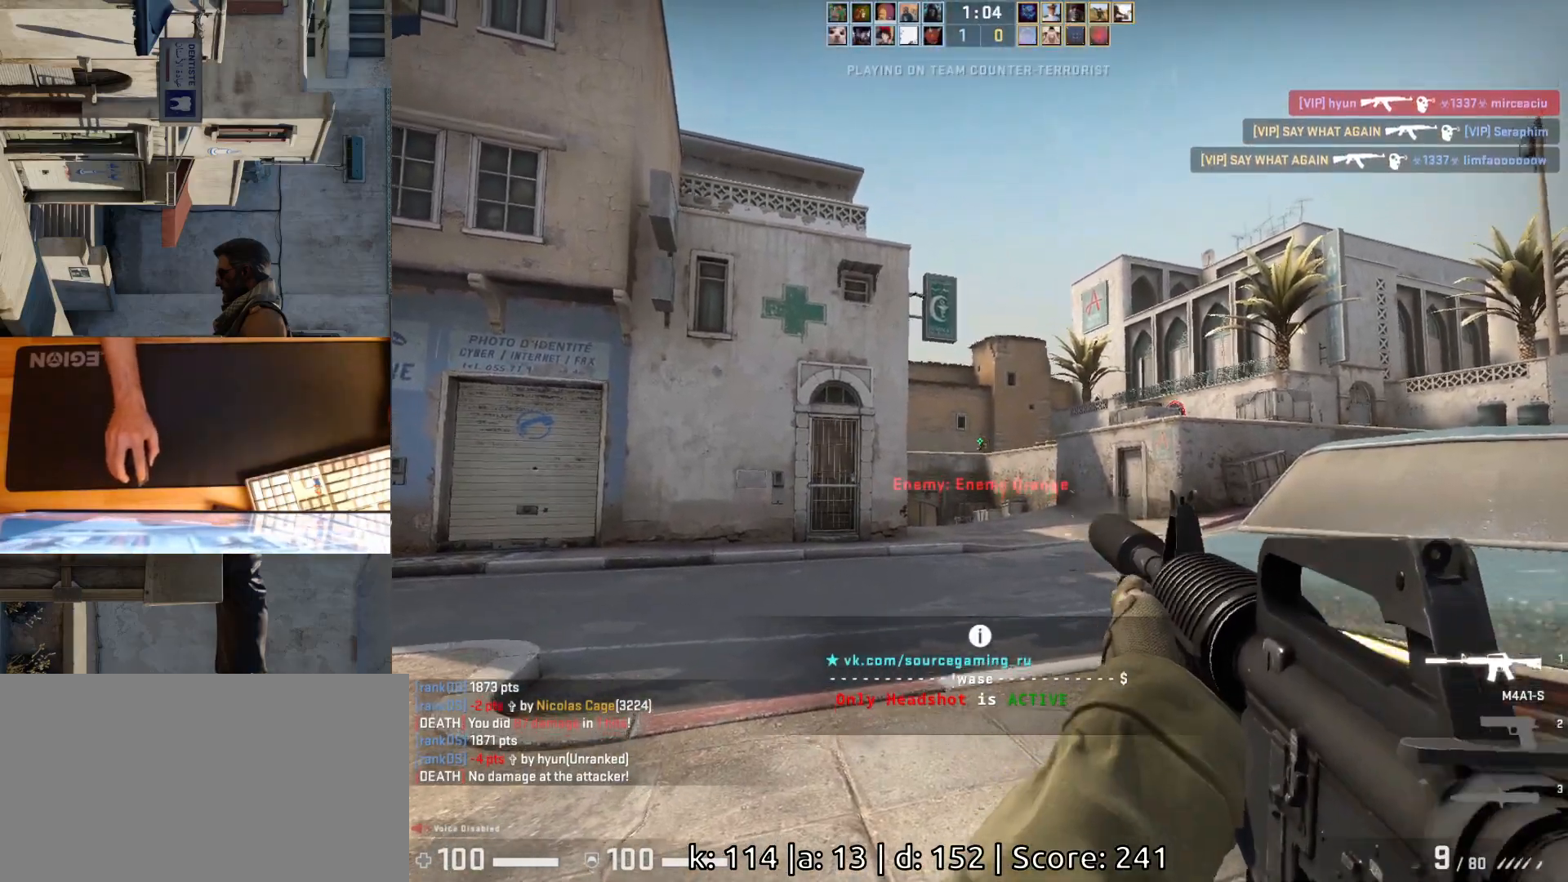
{"keys": ["ctrl"], "mouse": [], "events": [[100, "mouse_left", "up"], [367, "mouse_left", "down"], [500, "mouse_left", "up"]]}
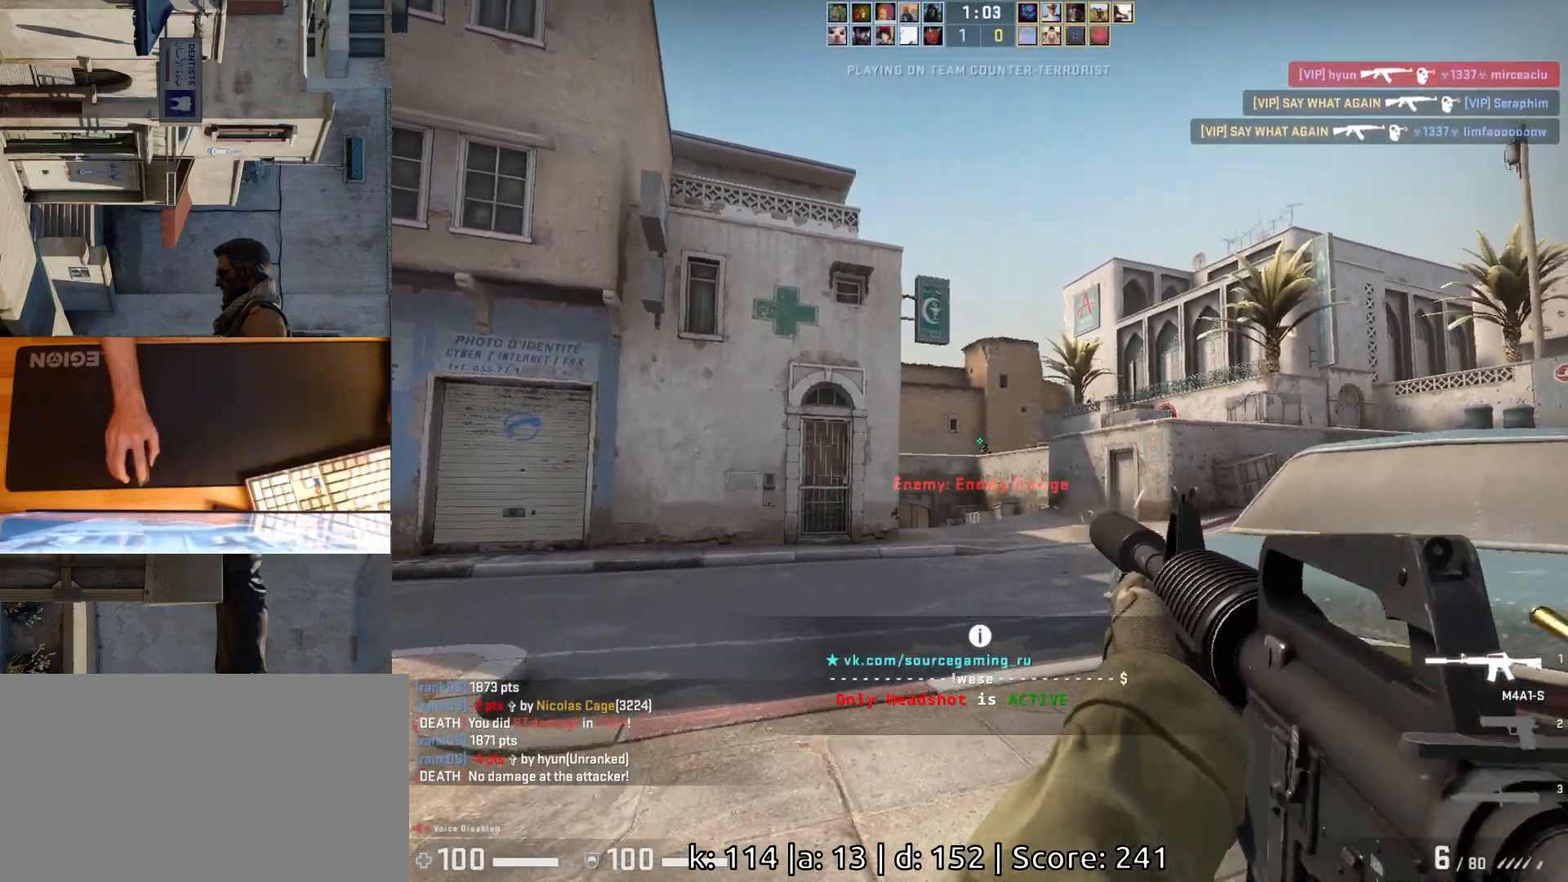
{"keys": [], "mouse": [], "events": [[300, "mouse_left", "down"], [417, "mouse_left", "up"], [500, "ctrl", "up"]]}
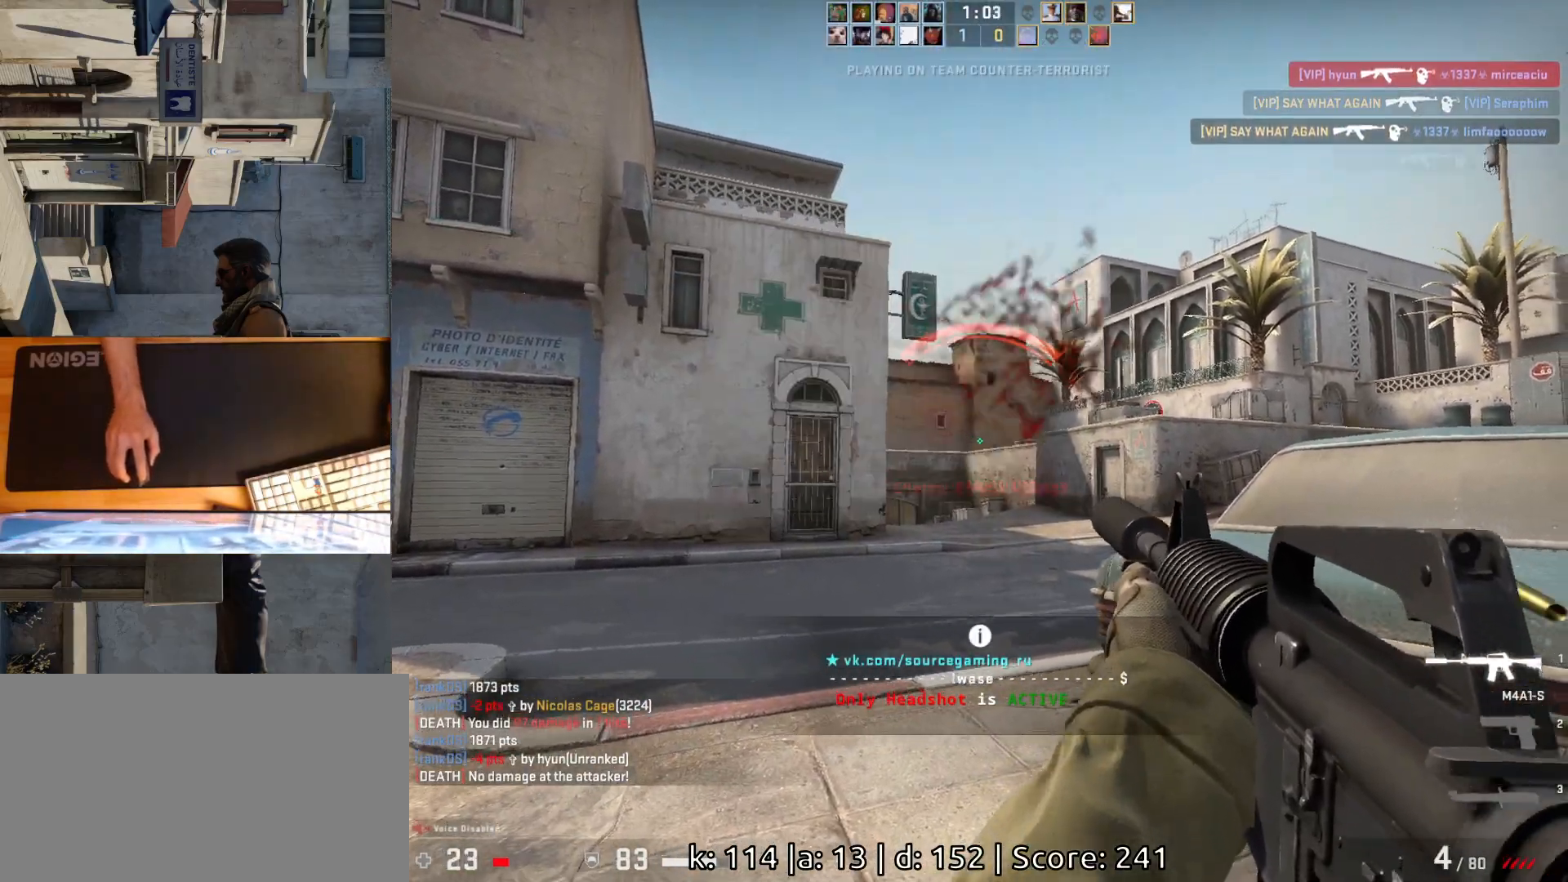
{"keys": ["a", "w"], "mouse": [], "events": [[200, "w", "down"], [383, "a", "down"]]}
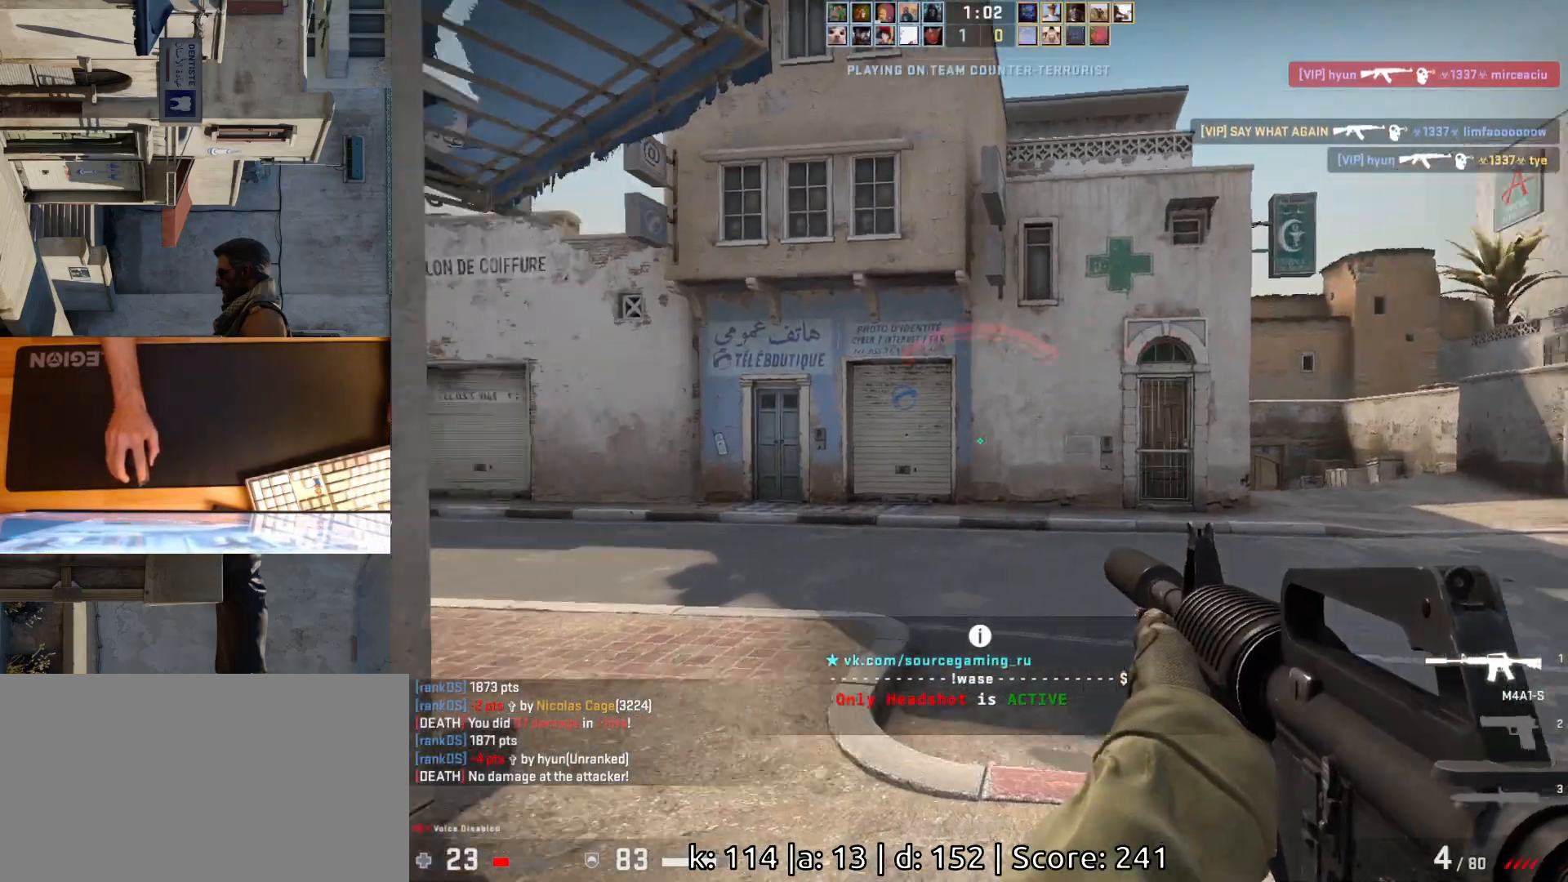
{"keys": ["d"], "mouse": [], "events": [[100, "d", "down"], [117, "a", "up"], [267, "w", "up"], [300, "a", "down"], [300, "d", "up"], [400, "d", "down"], [450, "a", "up"]]}
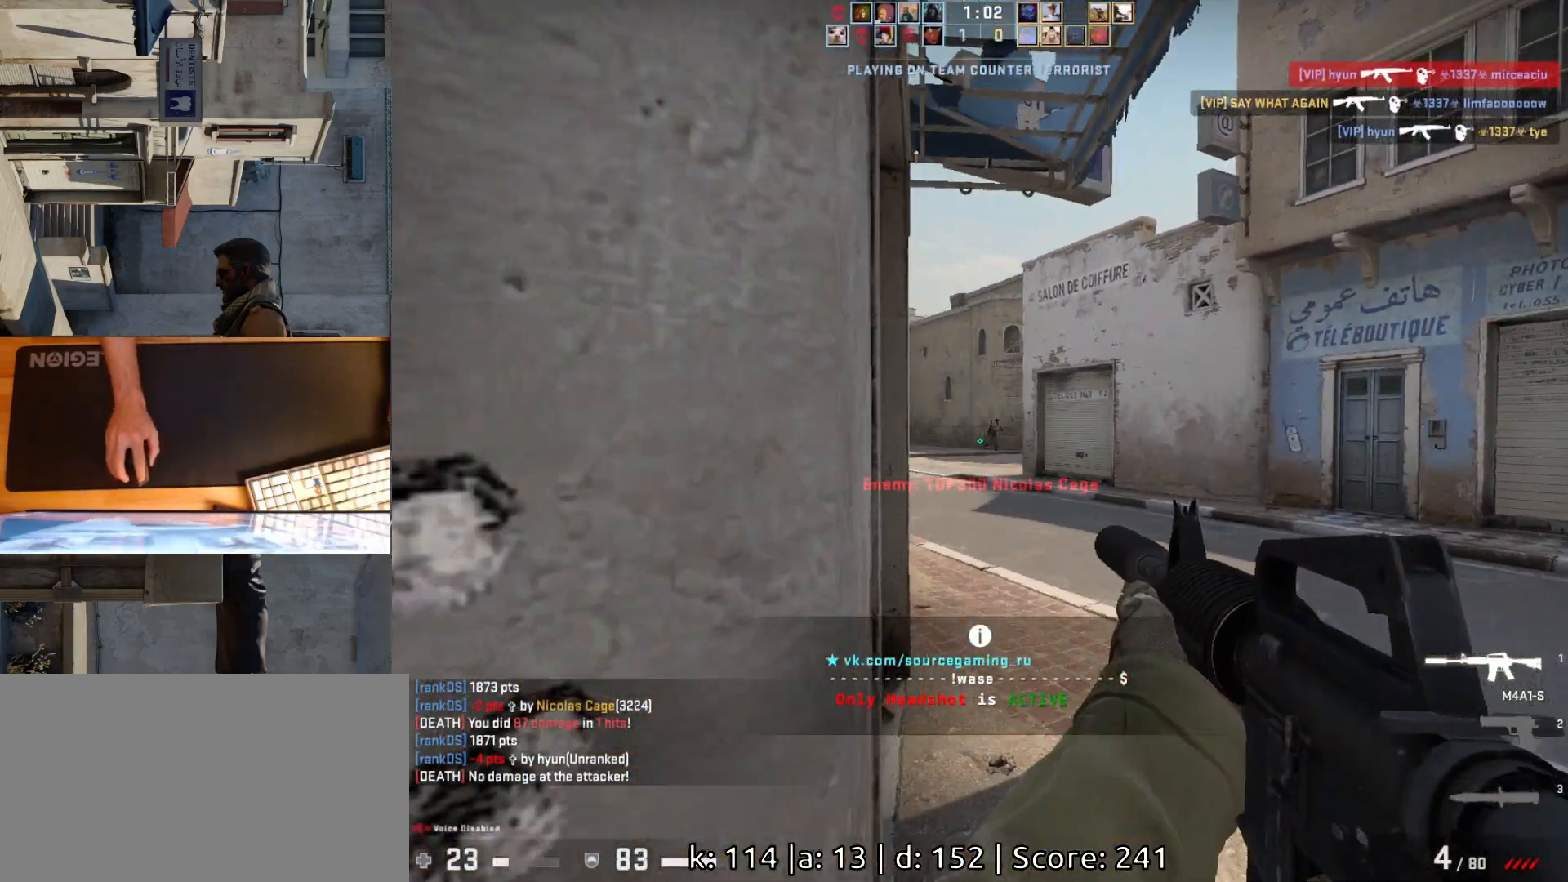
{"keys": ["s"], "mouse": [], "events": [[50, "d", "up"], [200, "mouse_left", "down"], [417, "mouse_left", "up"], [433, "s", "down"]]}
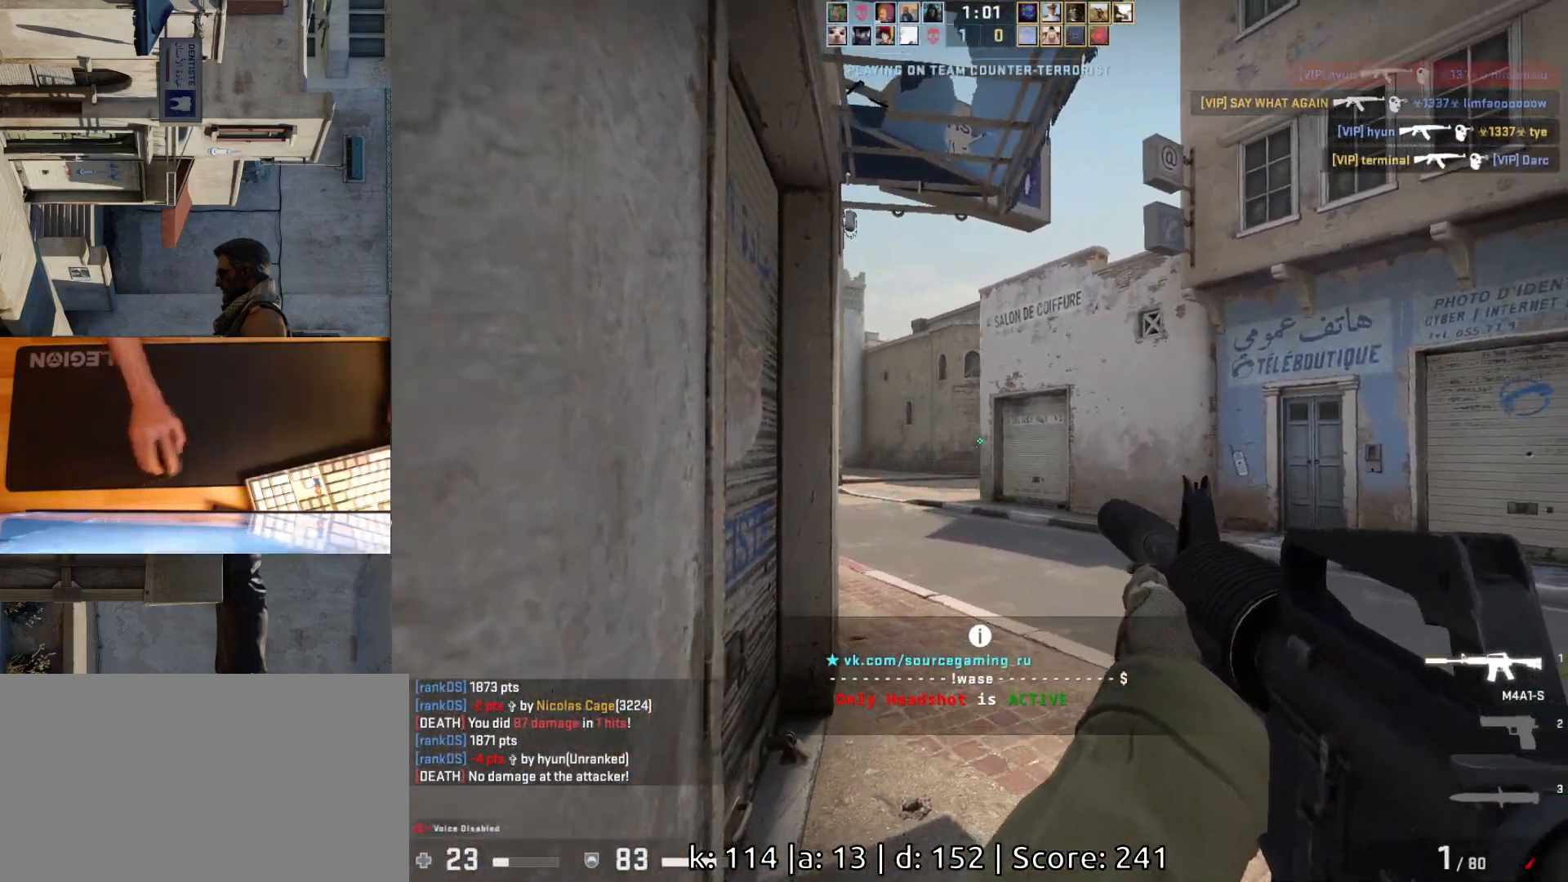
{"keys": ["d"], "mouse": [], "events": [[33, "a", "down"], [283, "a", "up"], [350, "d", "down"], [483, "s", "up"]]}
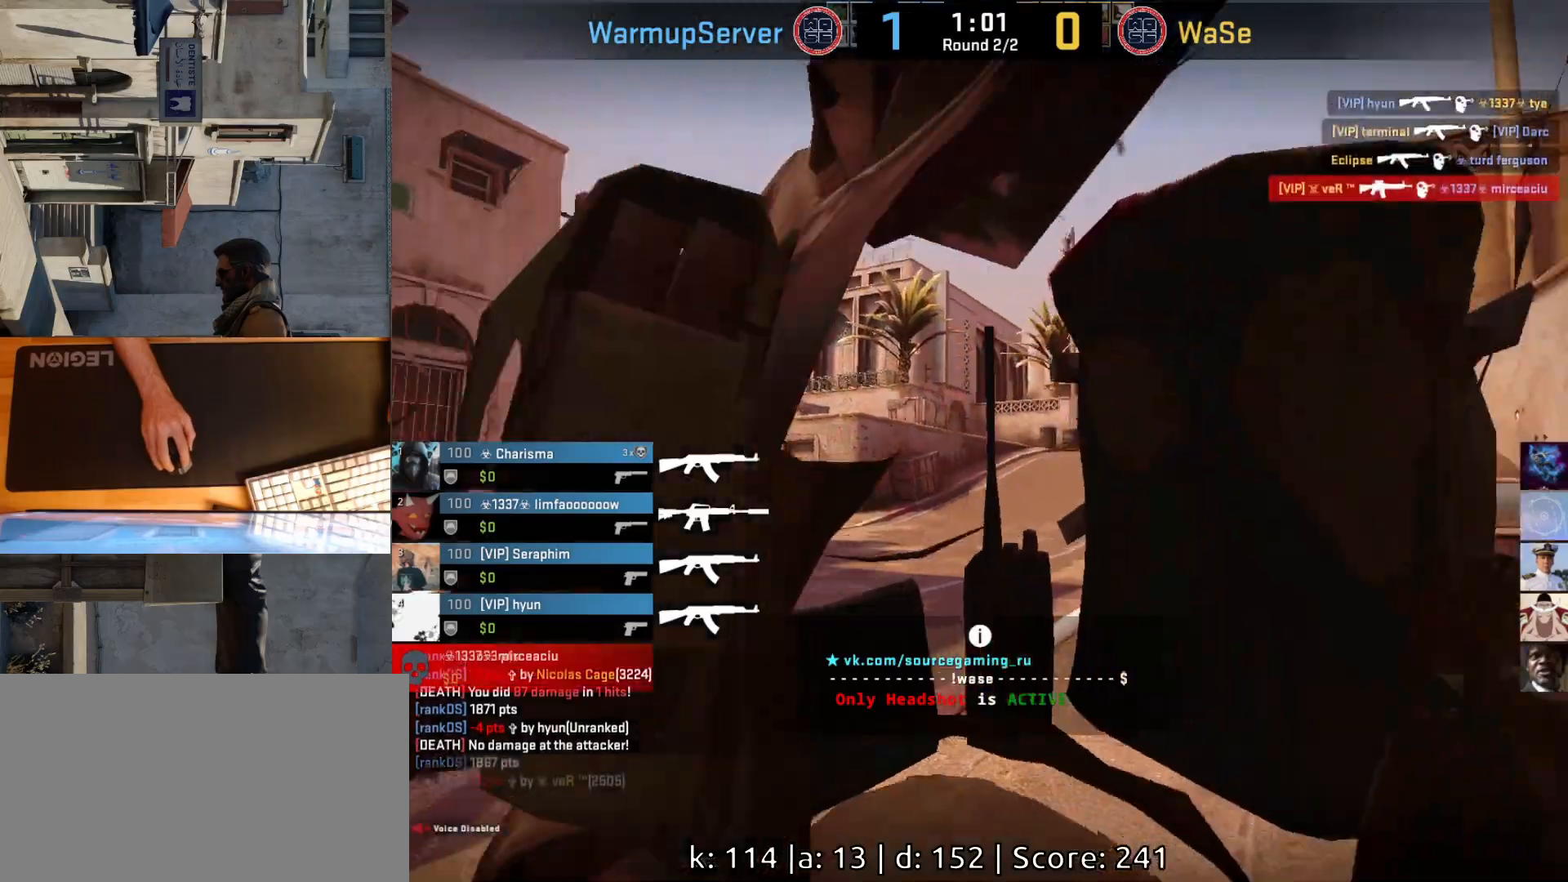
{"keys": [], "mouse": [], "events": [[17, "d", "up"]]}
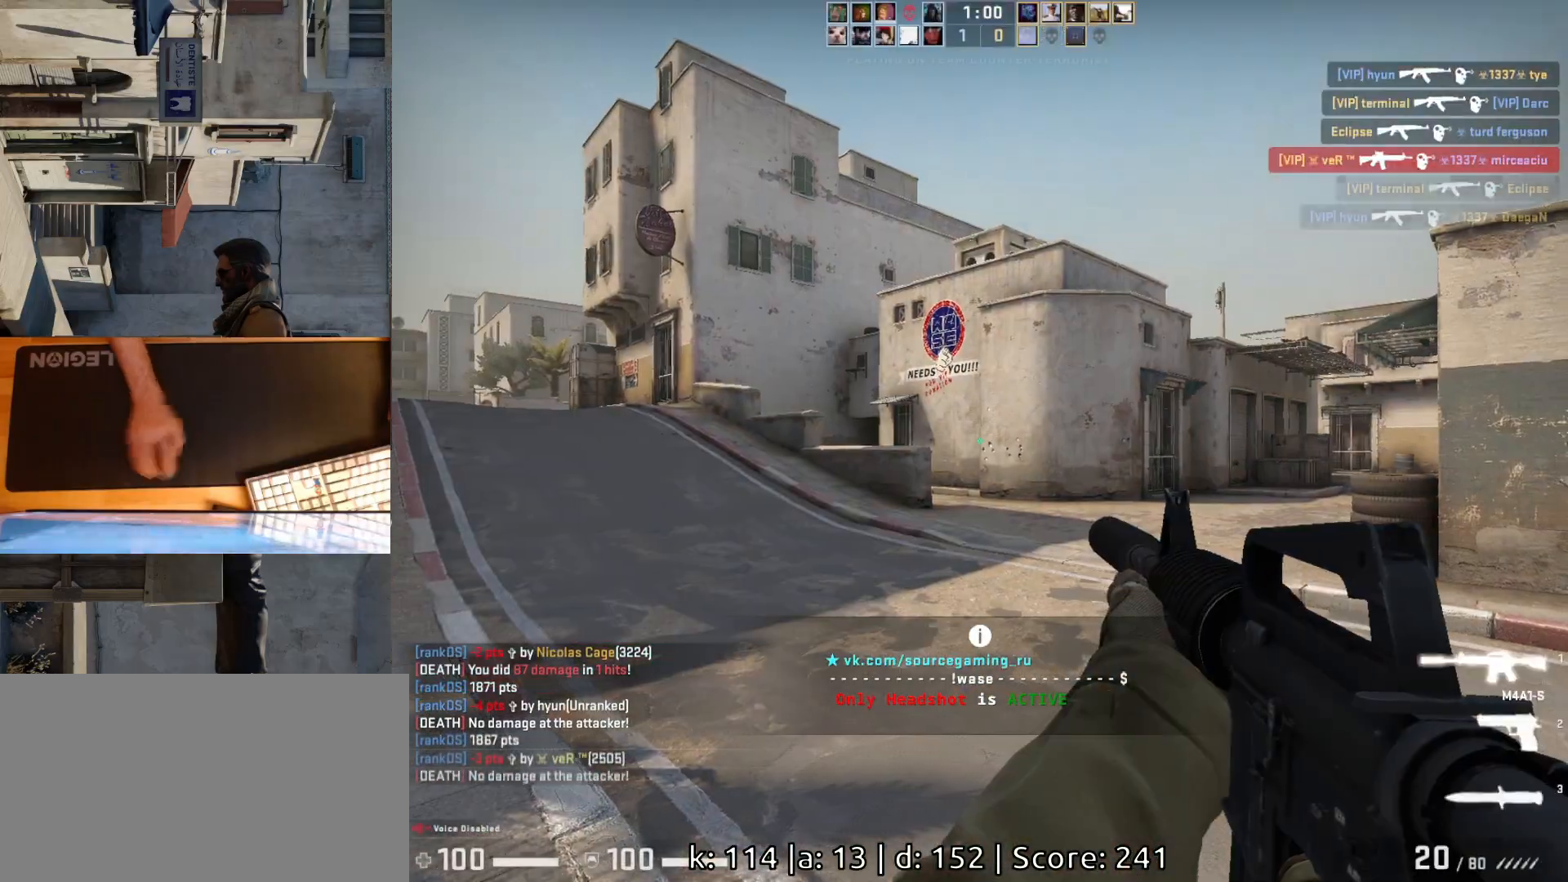
{"keys": ["w"], "mouse": [], "events": [[117, "a", "down"], [250, "w", "down"], [283, "a", "up"]]}
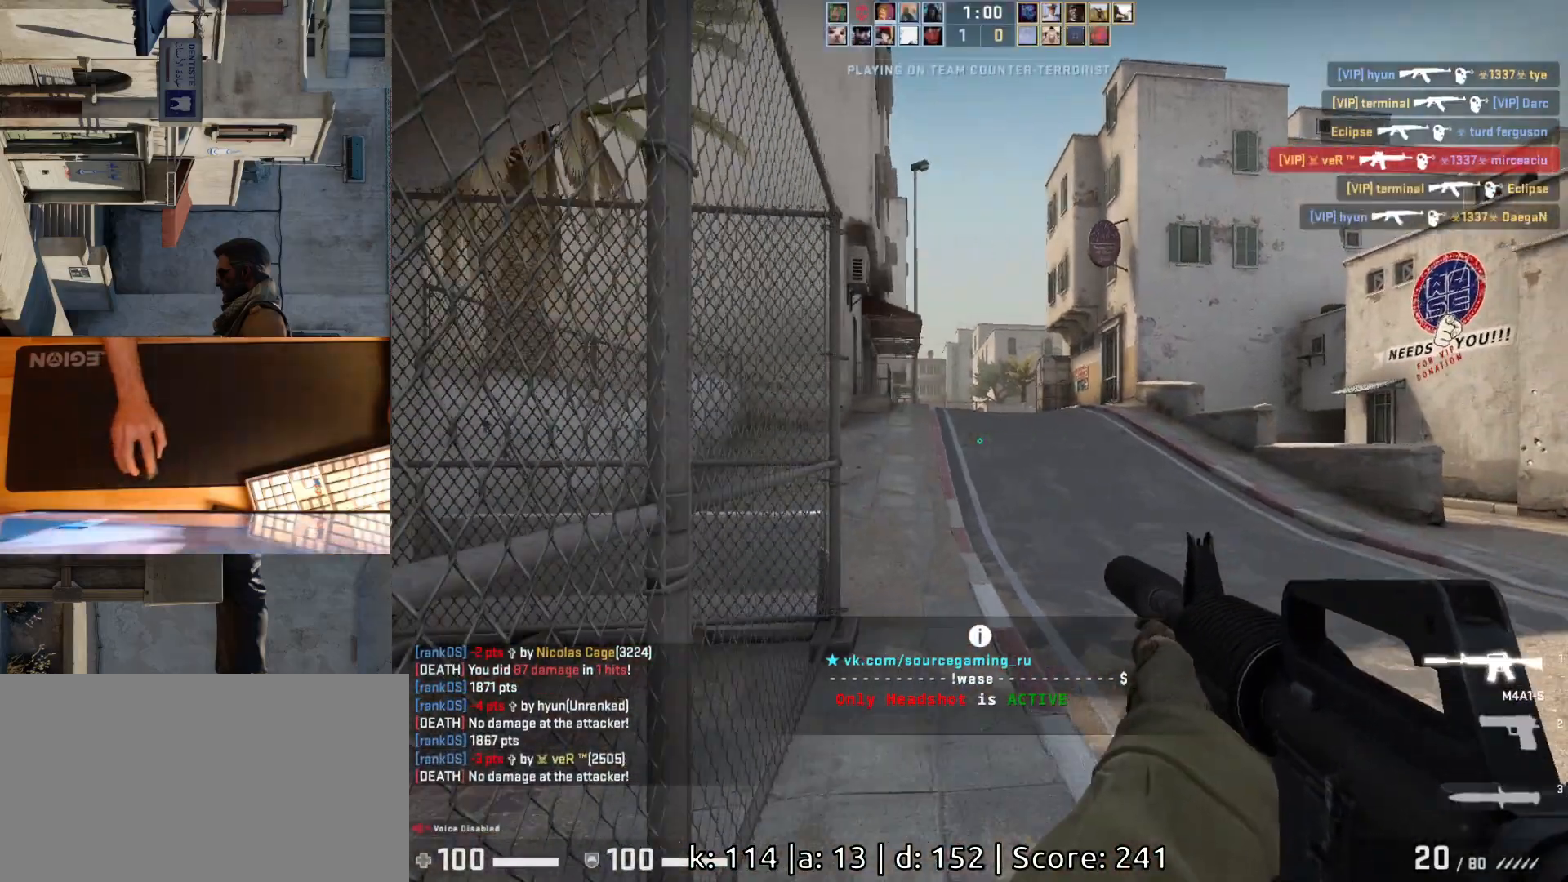
{"keys": ["a"], "mouse": [], "events": [[367, "a", "down"], [433, "w", "up"]]}
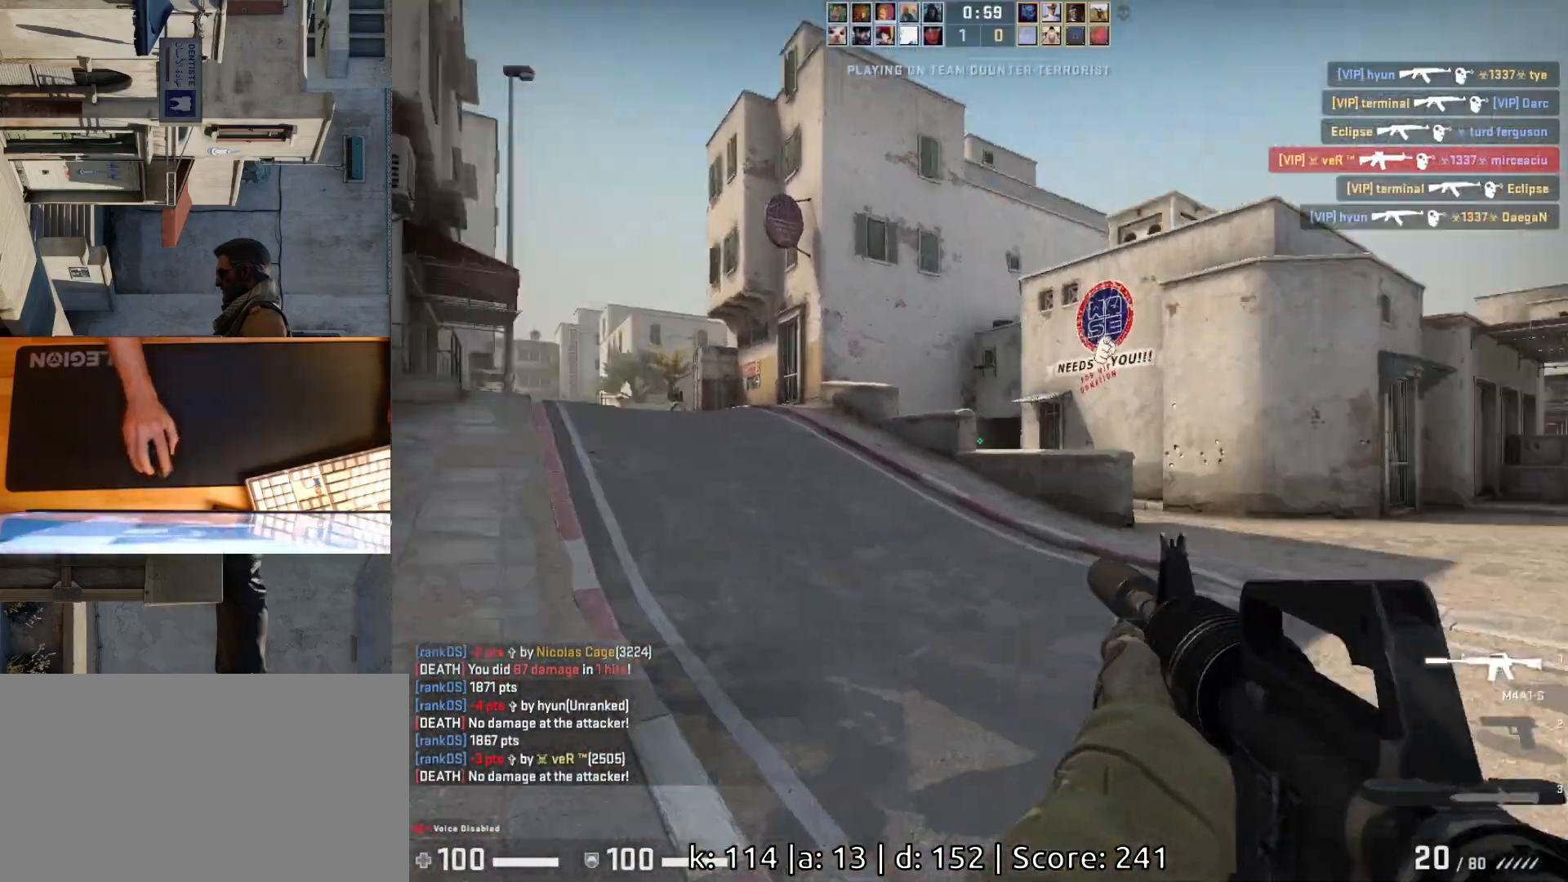
{"keys": ["a", "s"], "mouse": [], "events": [[267, "s", "down"]]}
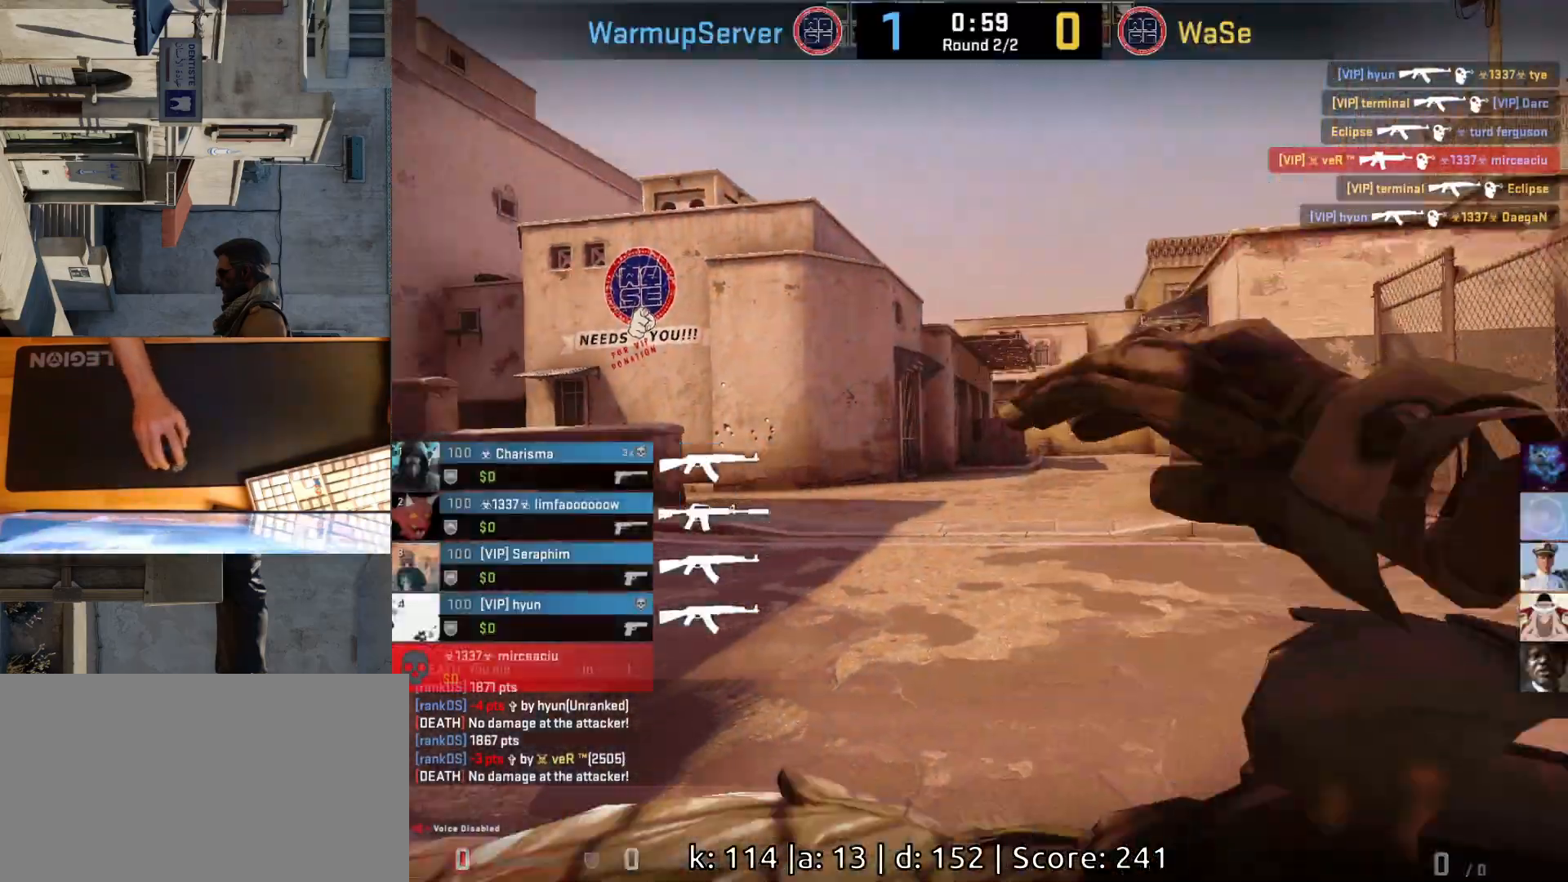
{"keys": [], "mouse": [], "events": [[133, "s", "up"], [167, "a", "up"]]}
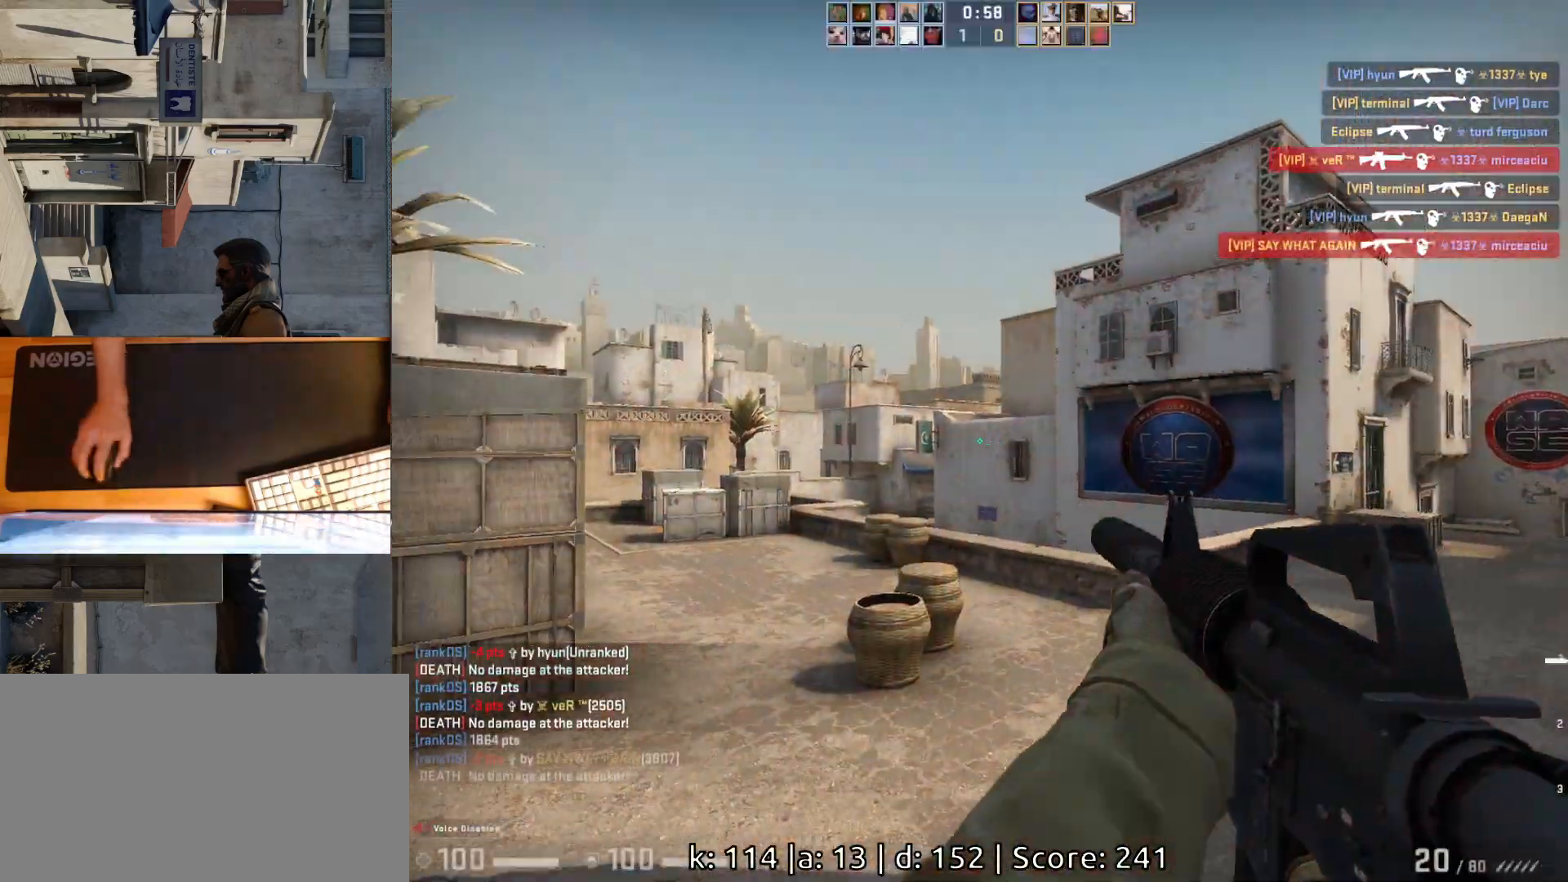
{"keys": ["a"], "mouse": [], "events": [[383, "a", "down"]]}
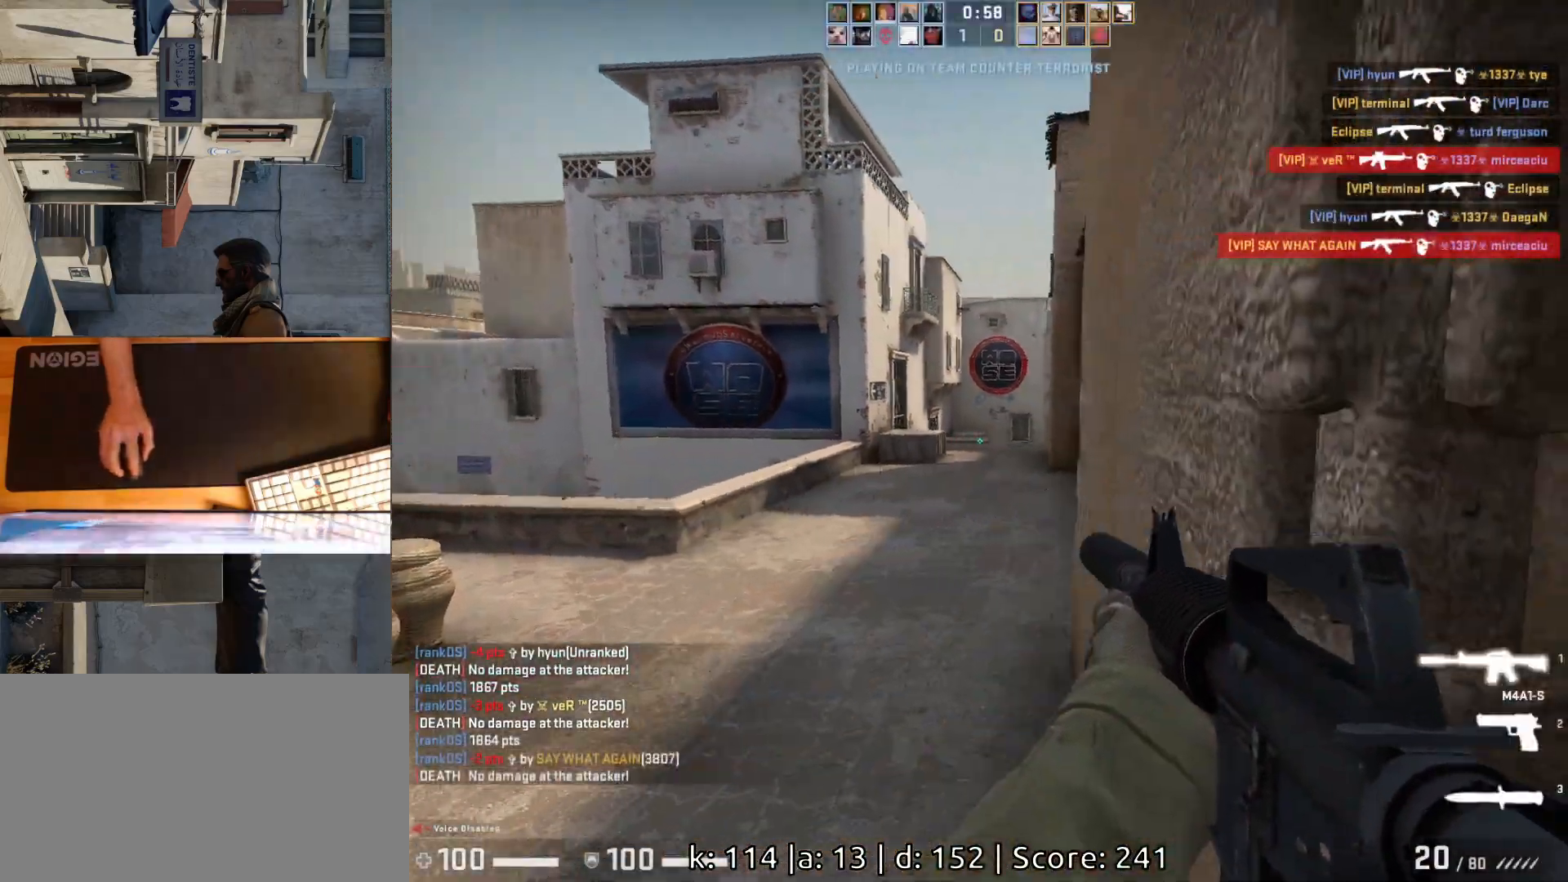
{"keys": ["w"], "mouse": [], "events": [[417, "w", "down"], [450, "a", "up"]]}
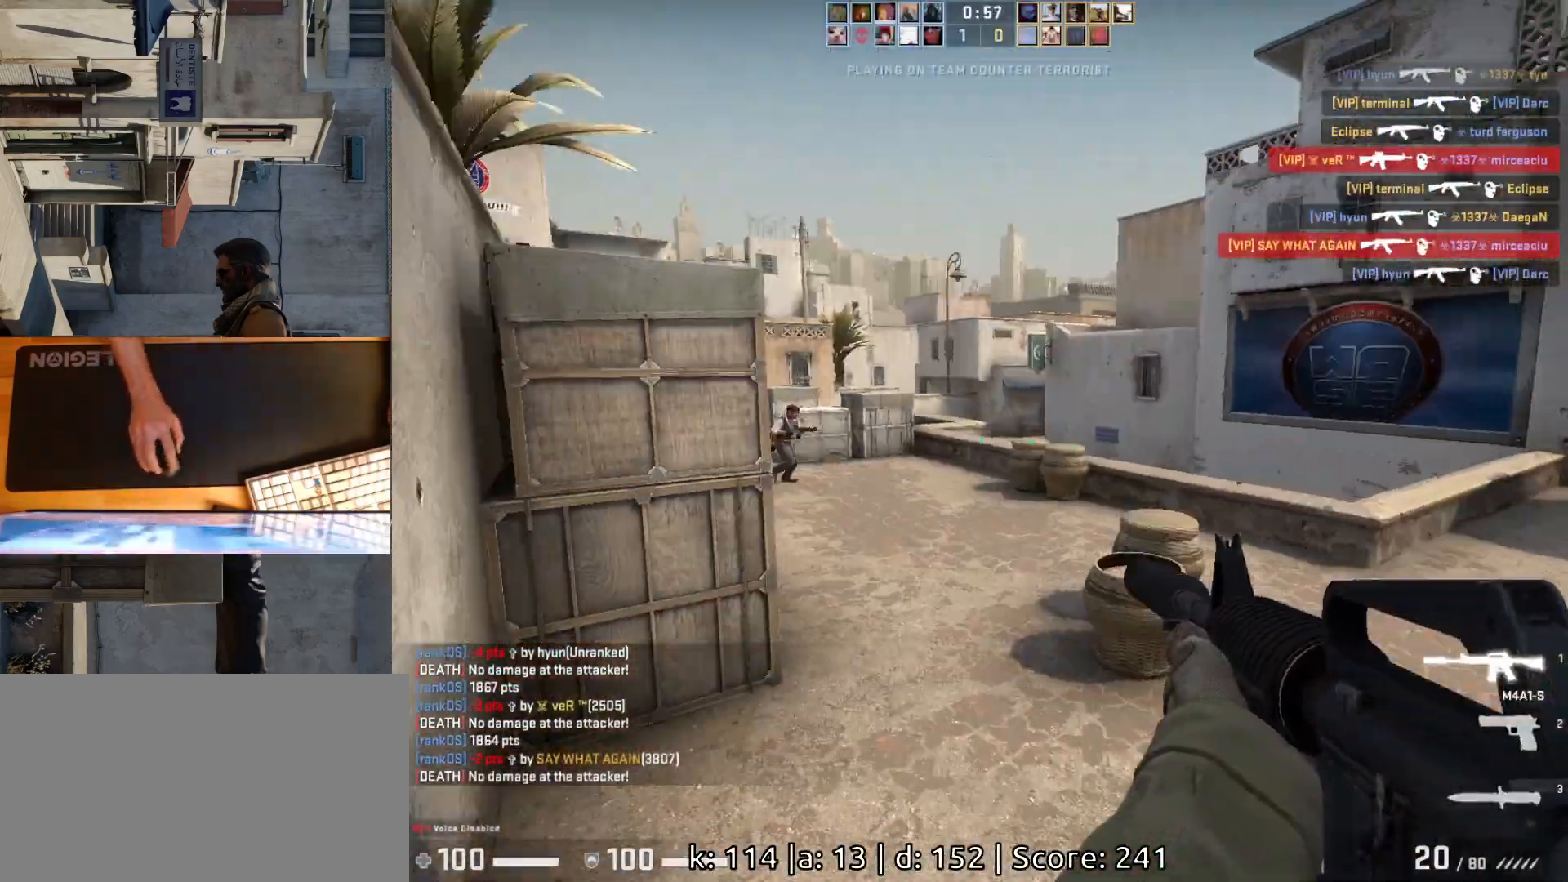
{"keys": ["a"], "mouse": [], "events": [[317, "w", "up"], [333, "d", "down"], [450, "a", "down"], [483, "d", "up"]]}
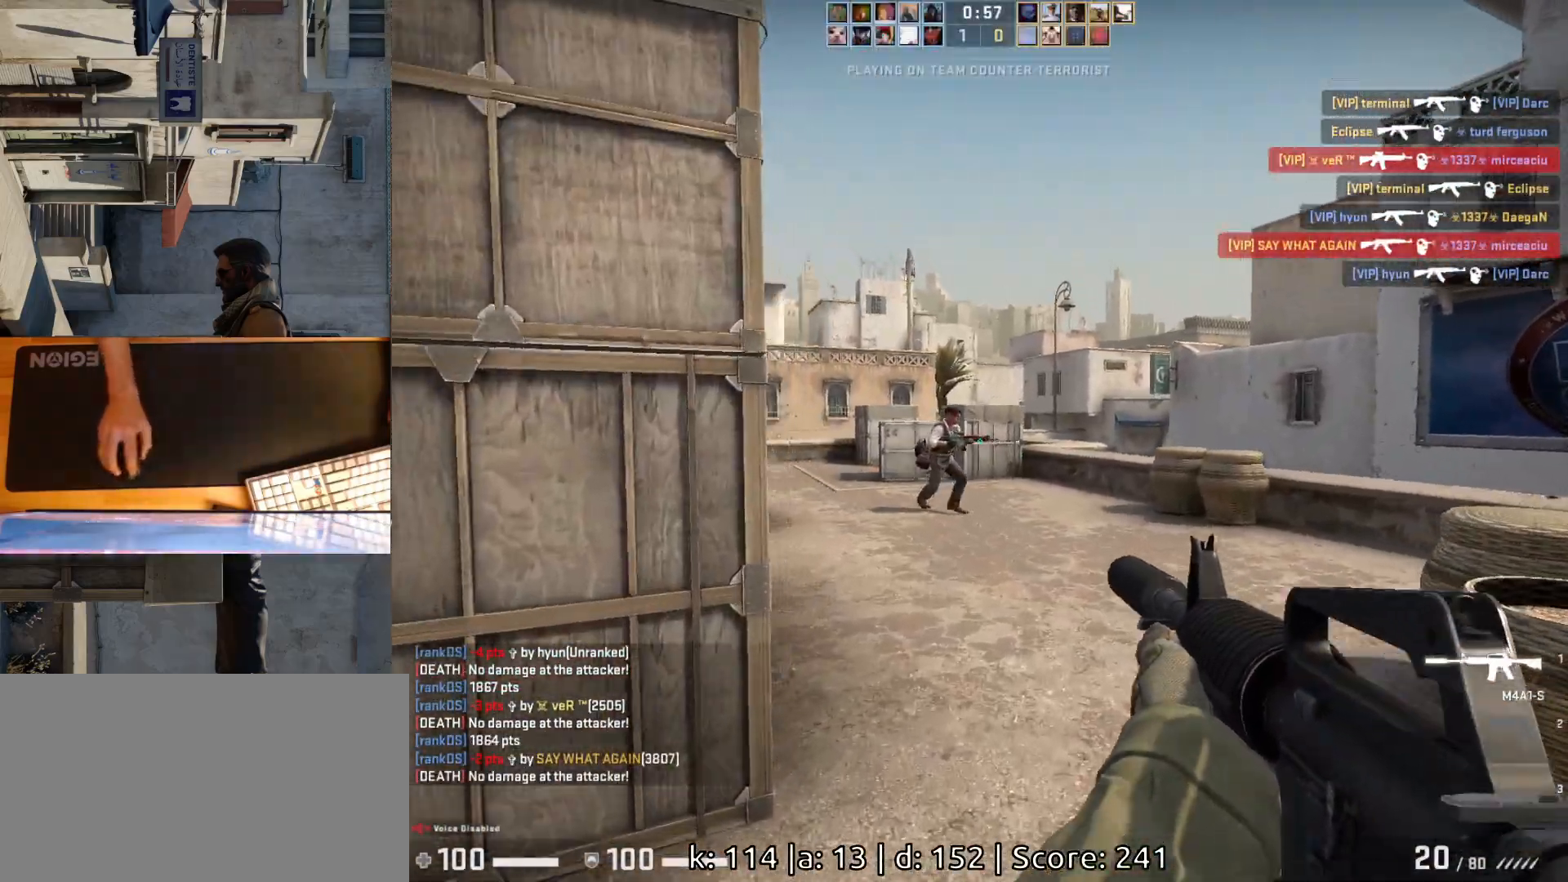
{"keys": [], "mouse": ["left"], "events": [[50, "d", "down"], [100, "a", "up"], [150, "d", "up"], [200, "mouse_left", "down"]]}
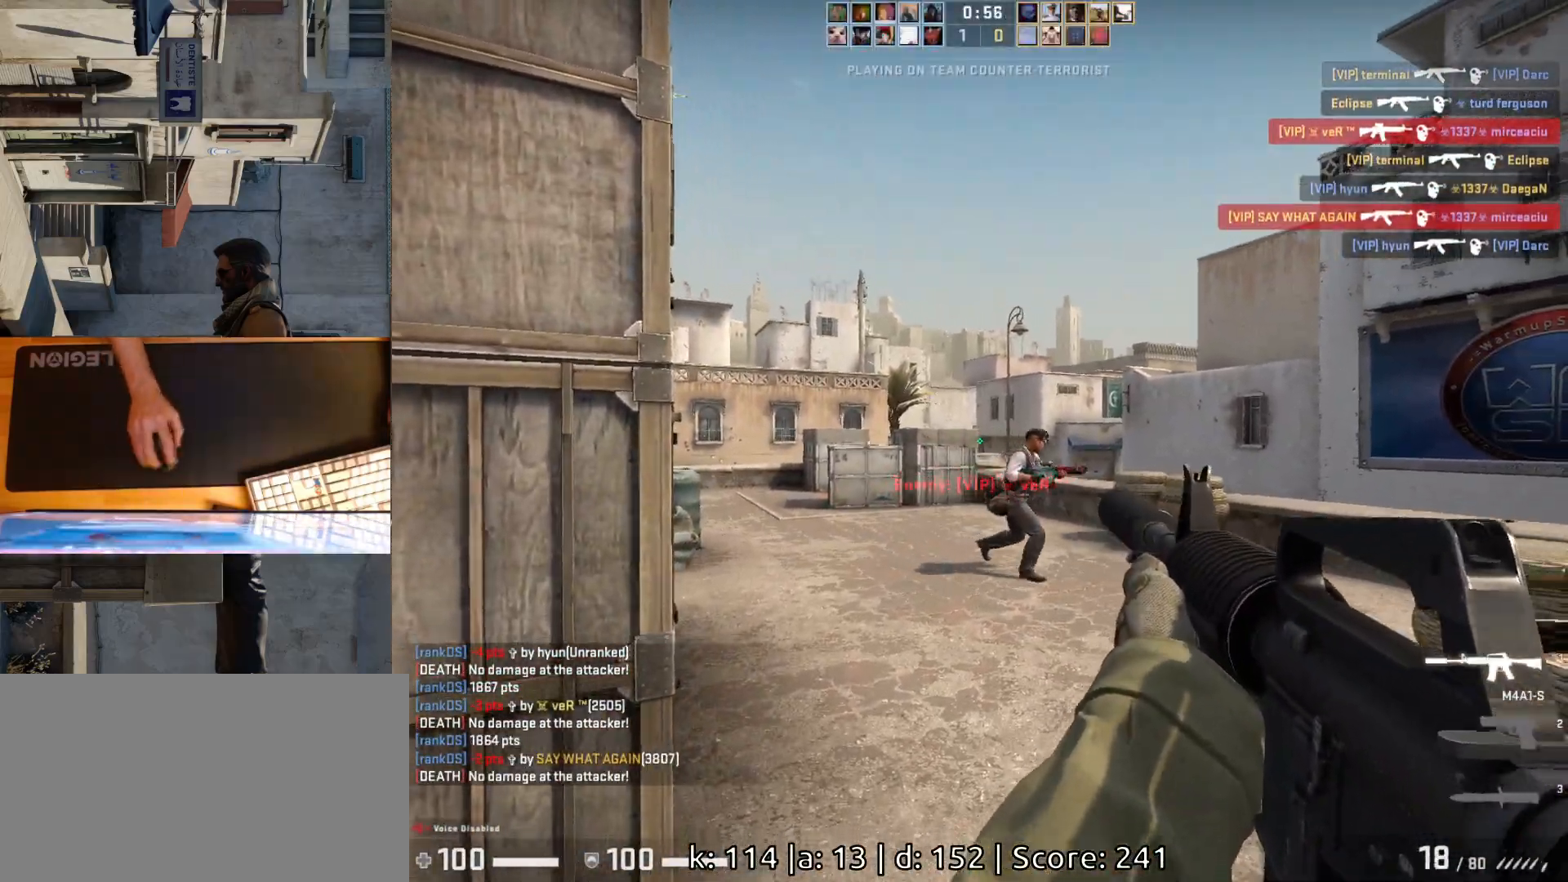
{"keys": [], "mouse": ["left"], "events": [[67, "mouse_left", "up"], [133, "s", "down"], [217, "s", "up"], [267, "d", "down"], [317, "d", "up"], [400, "mouse_left", "down"]]}
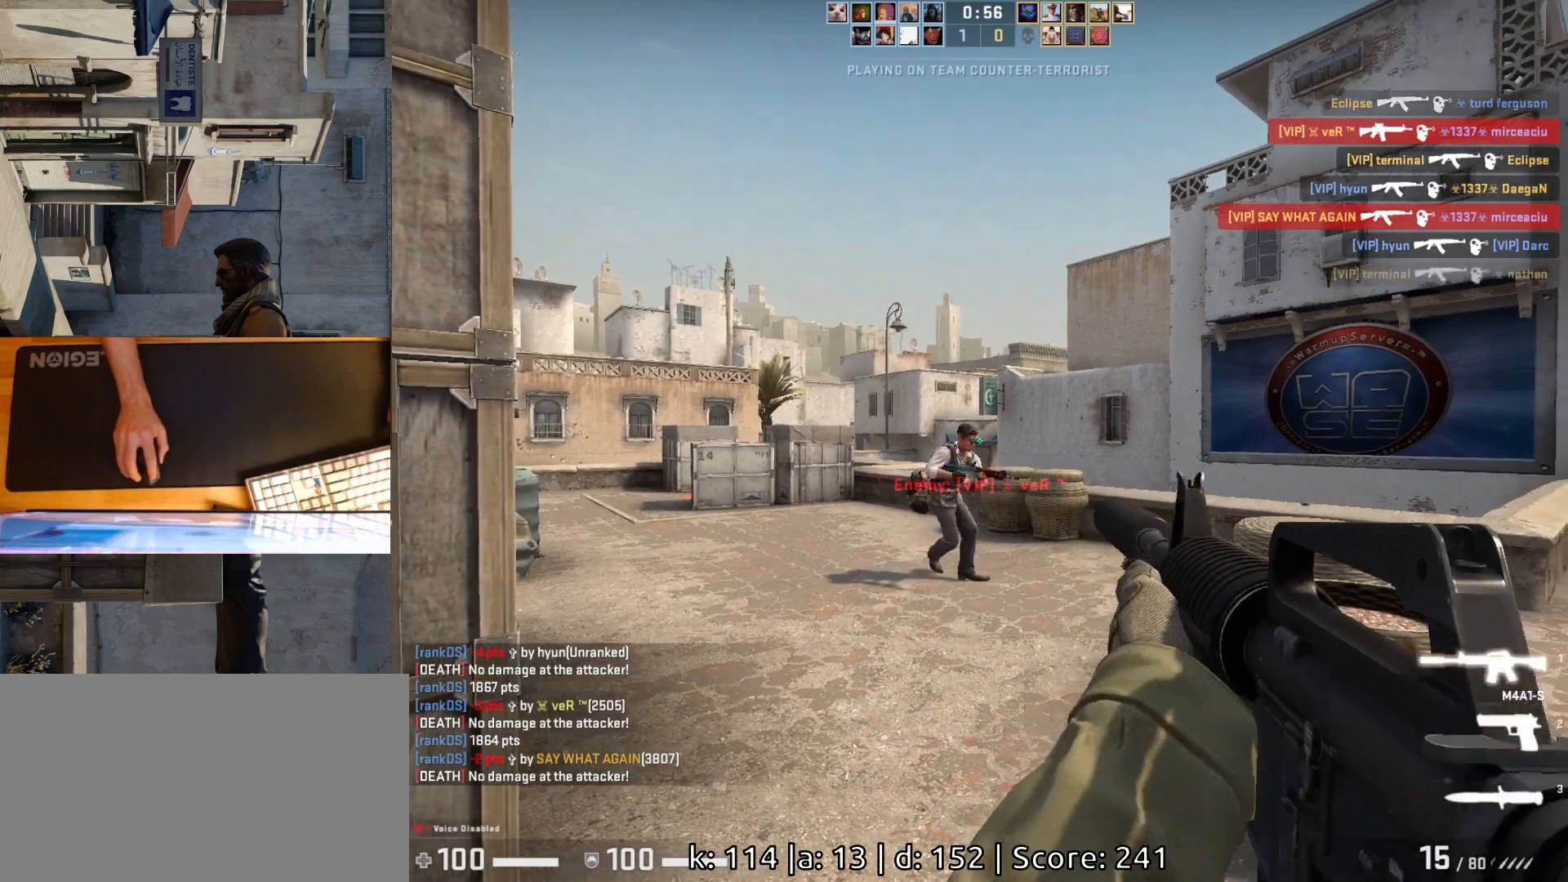
{"keys": [], "mouse": ["left"], "events": [[133, "mouse_left", "up"], [250, "s", "down"], [400, "s", "up"], [417, "mouse_left", "down"]]}
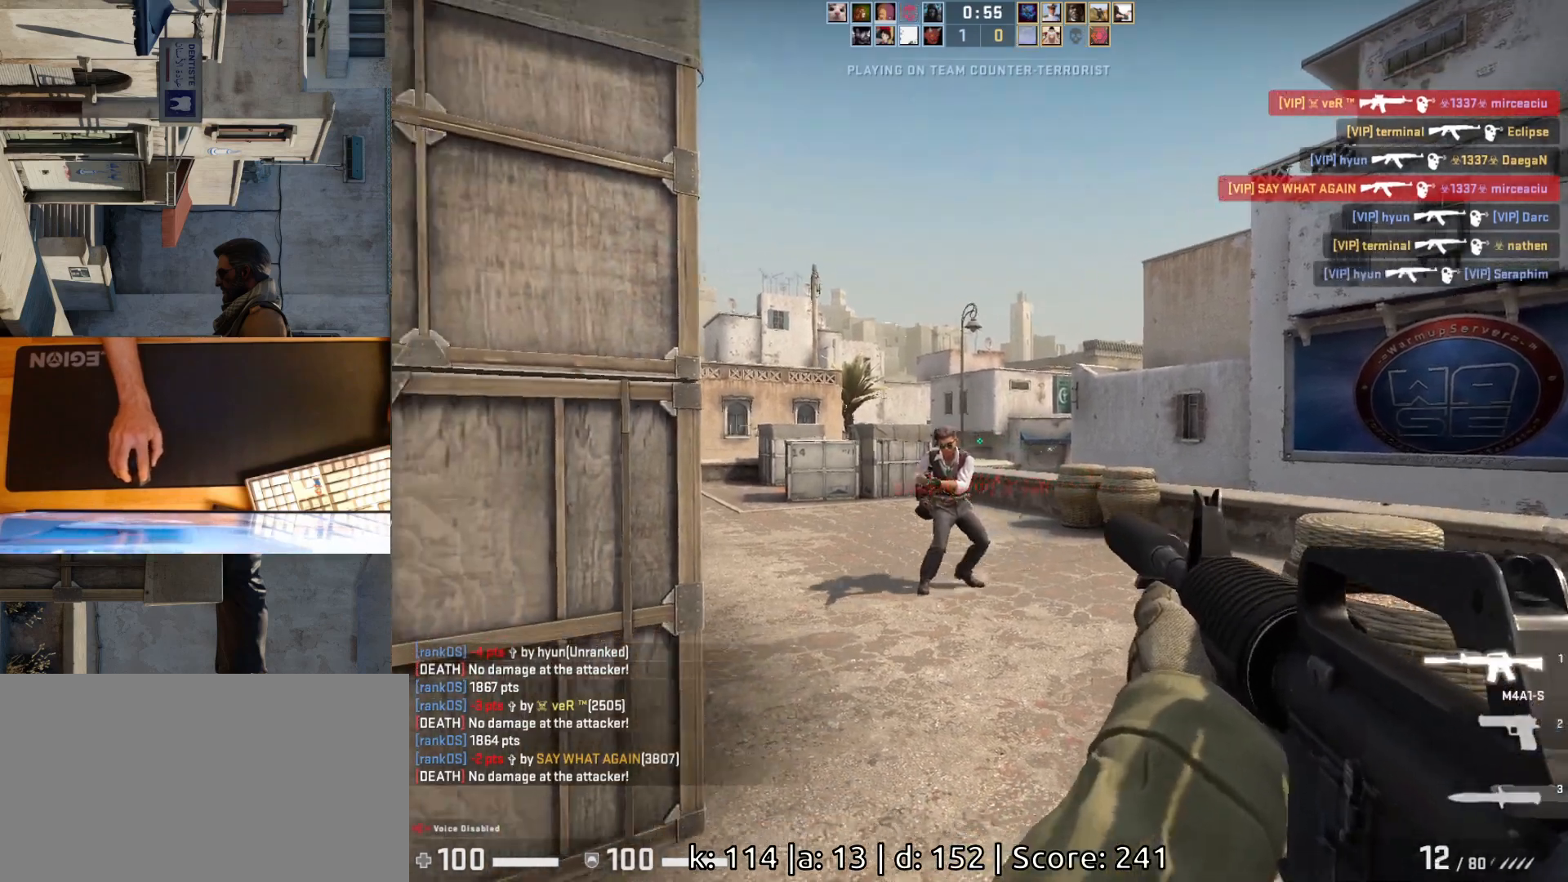
{"keys": ["ctrl"], "mouse": [], "events": [[200, "ctrl", "down"], [400, "mouse_left", "up"]]}
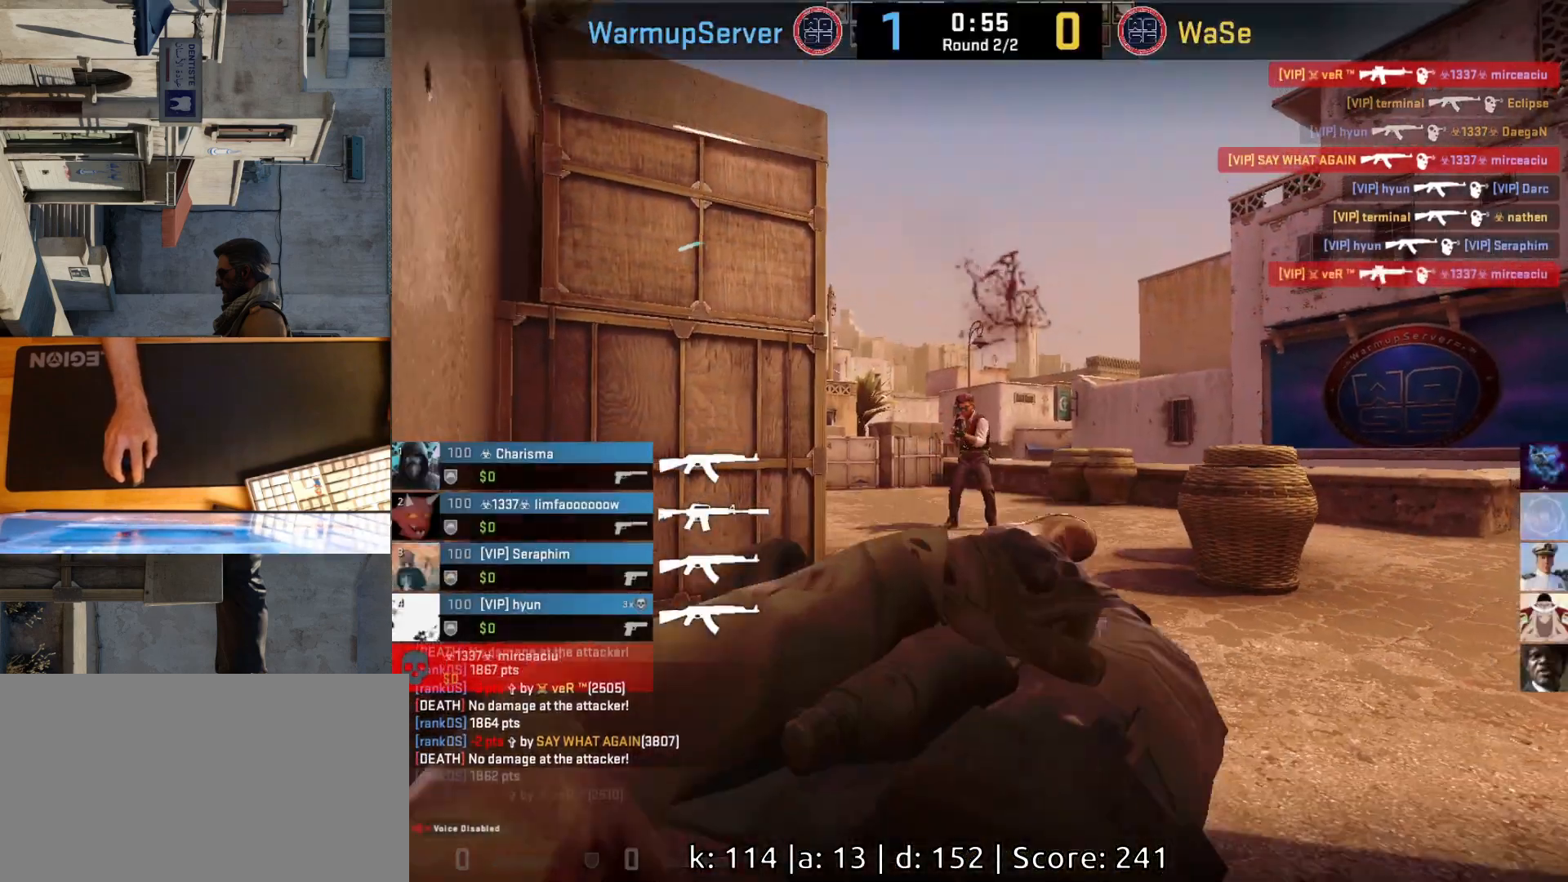
{"keys": [], "mouse": [], "events": [[67, "ctrl", "up"]]}
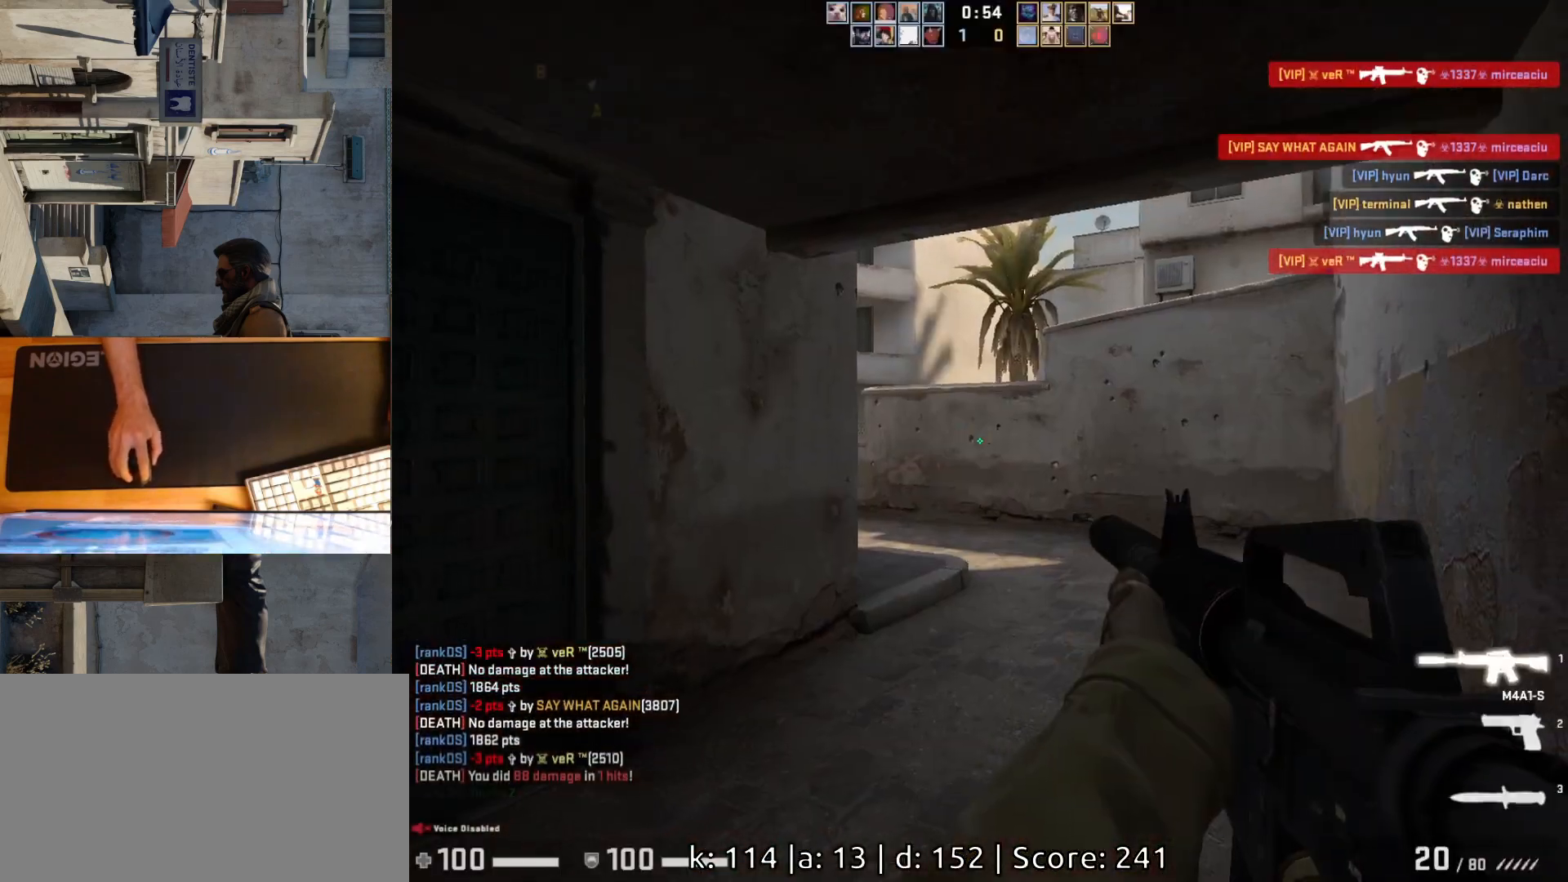
{"keys": ["d", "w"], "mouse": [], "events": [[317, "w", "down"], [433, "d", "down"]]}
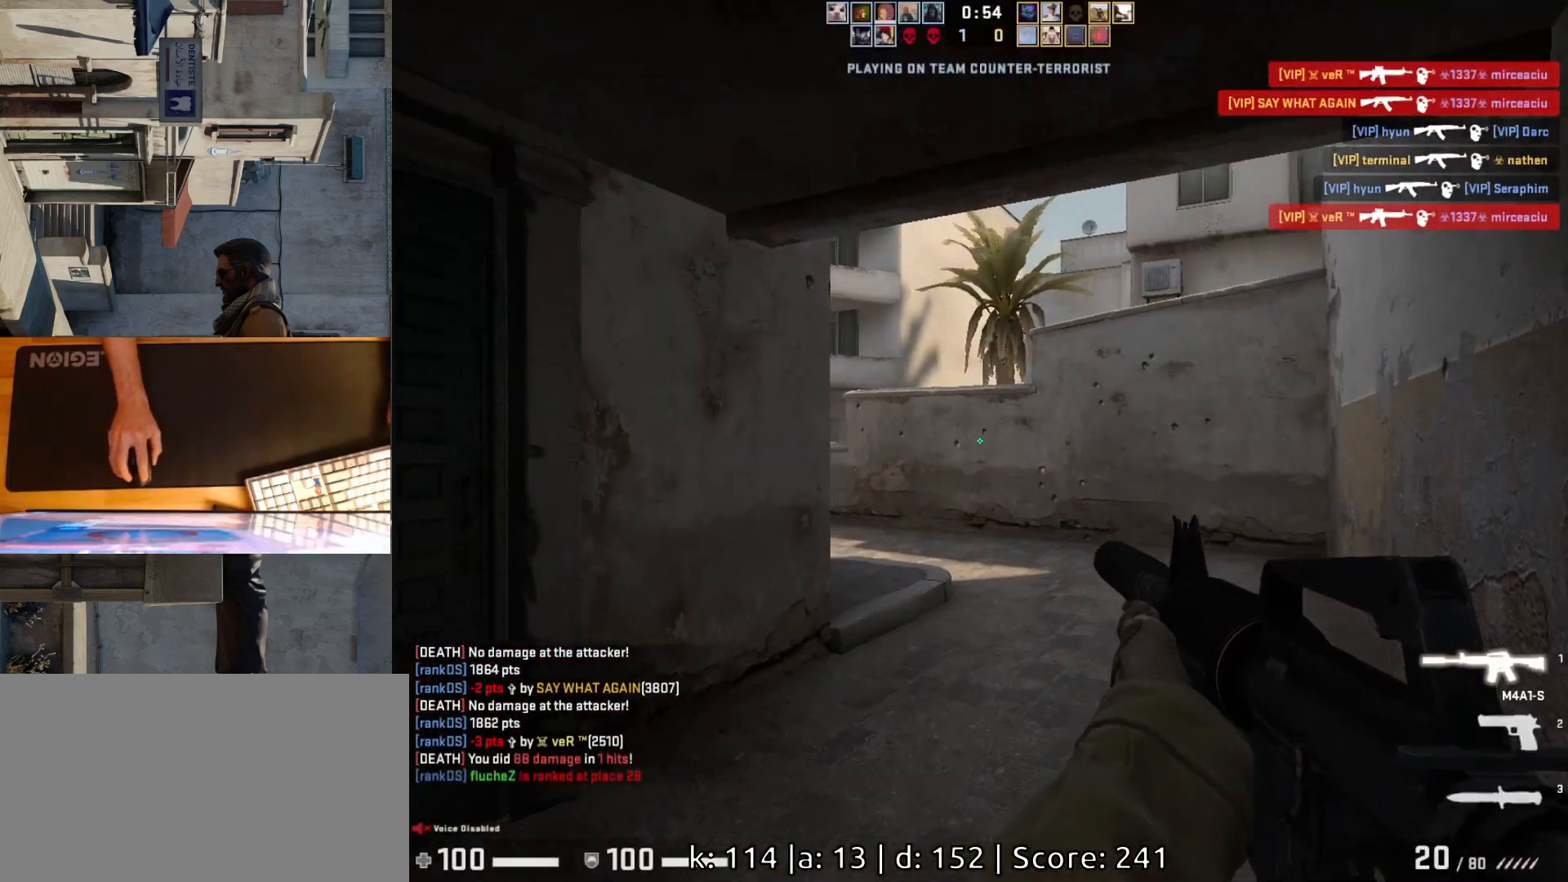
{"keys": ["a"], "mouse": [], "events": [[200, "w", "up"], [450, "a", "down"], [450, "d", "up"]]}
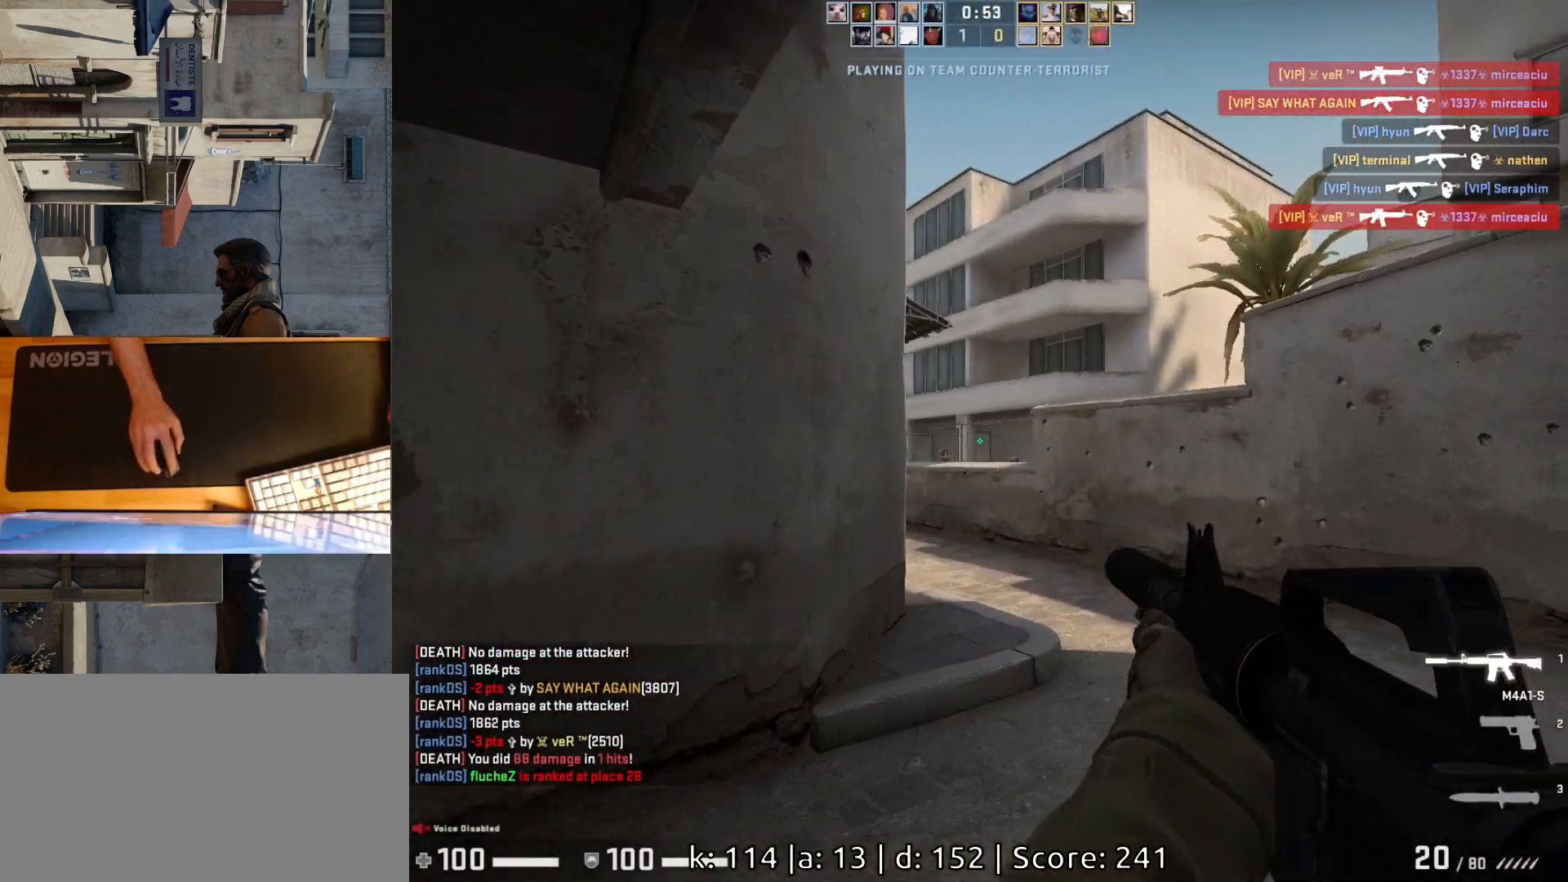
{"keys": [], "mouse": ["left"], "events": [[83, "d", "down"], [117, "a", "up"], [183, "d", "up"], [333, "mouse_left", "down"]]}
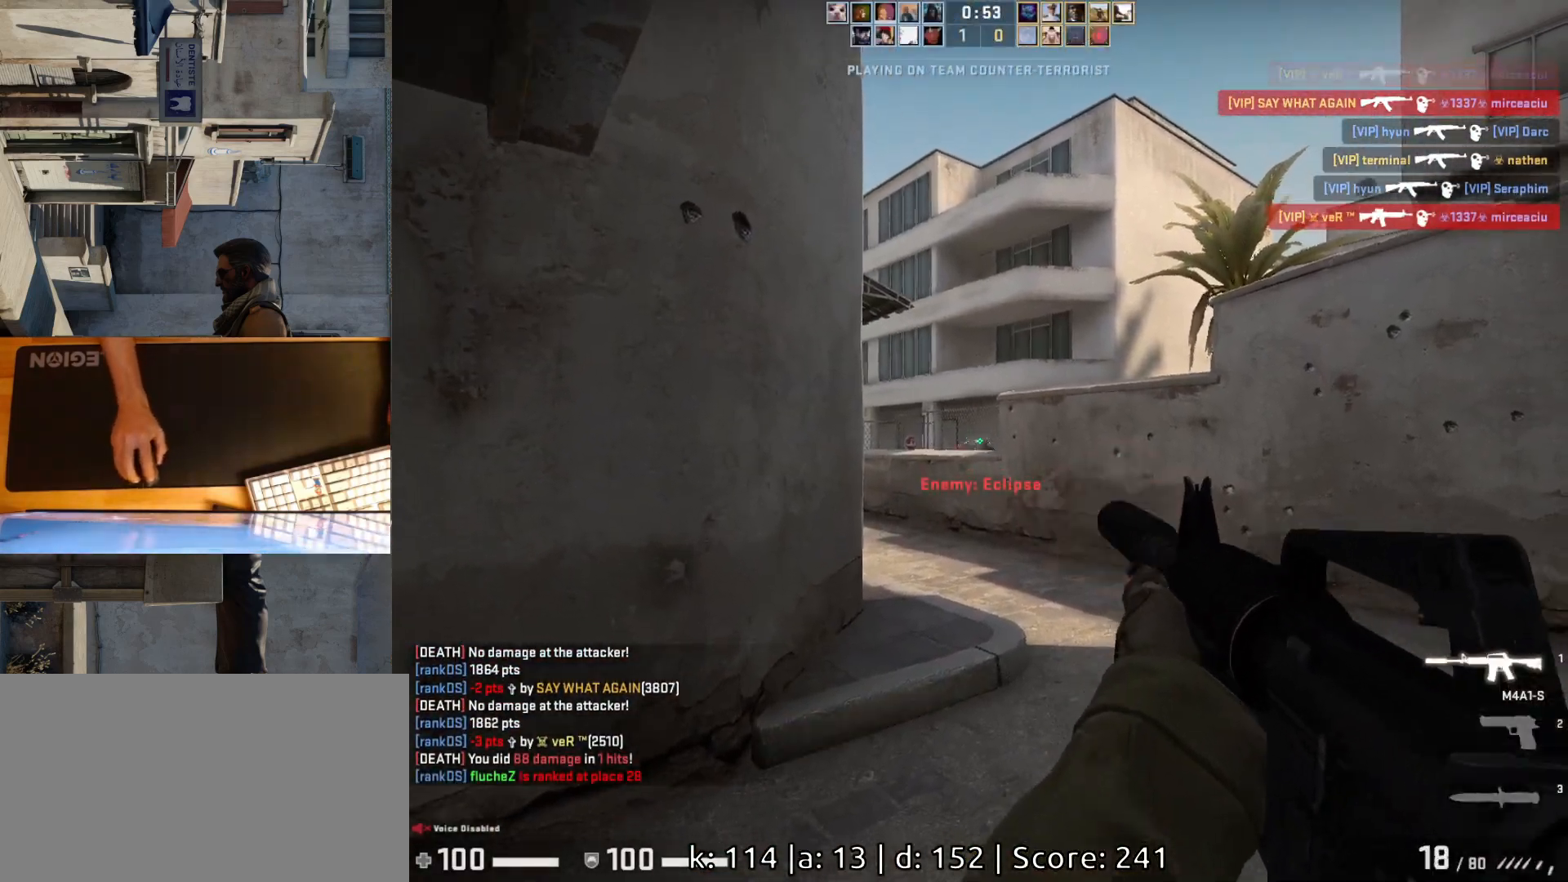
{"keys": [], "mouse": [], "events": [[100, "mouse_left", "up"]]}
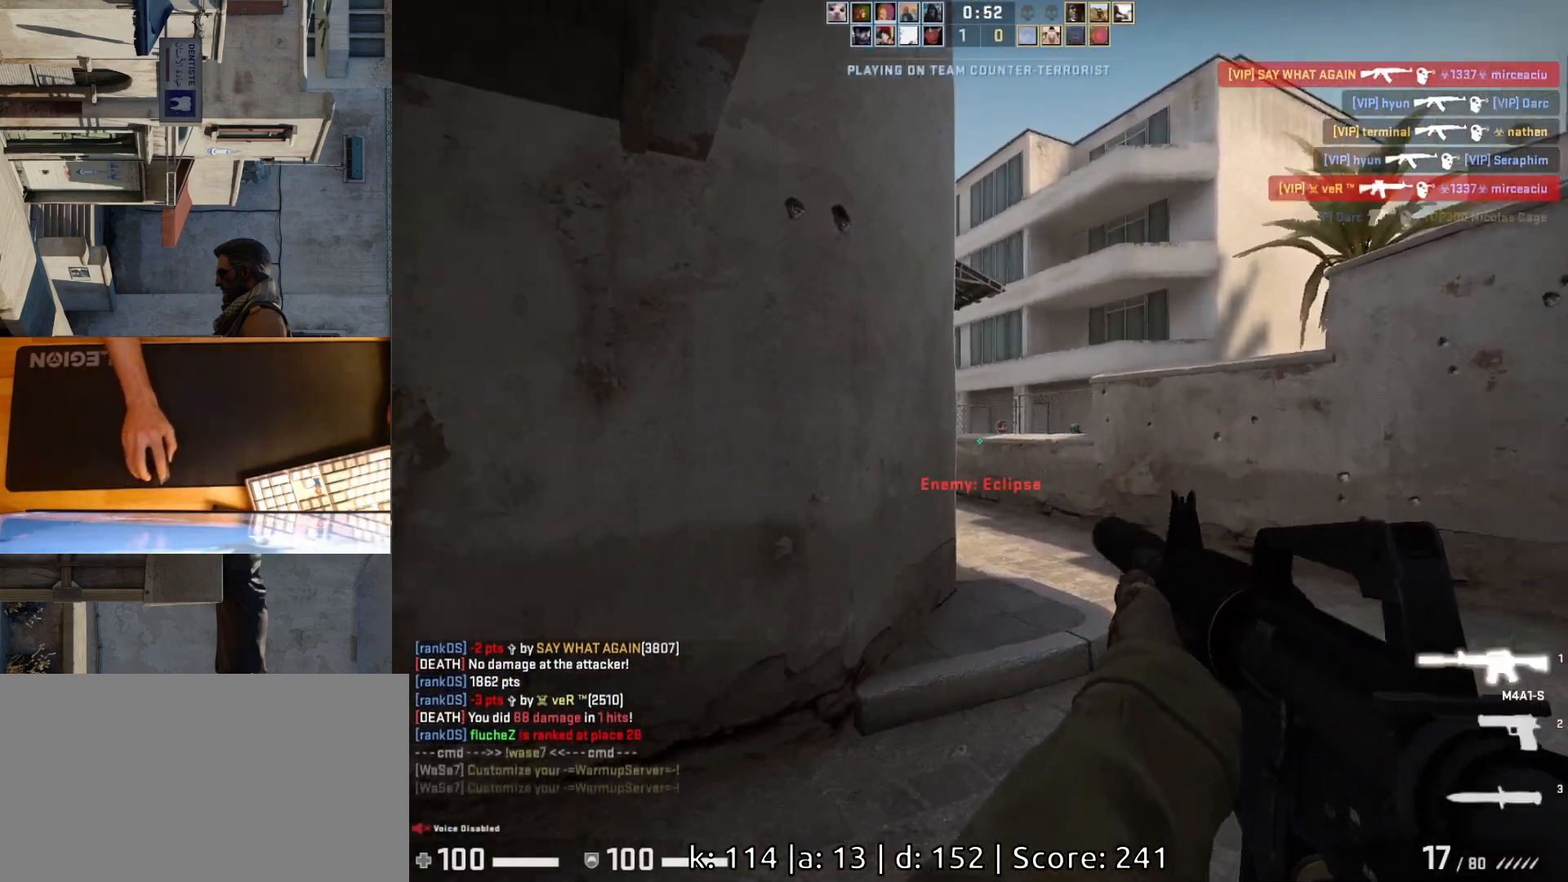
{"keys": [], "mouse": [], "events": []}
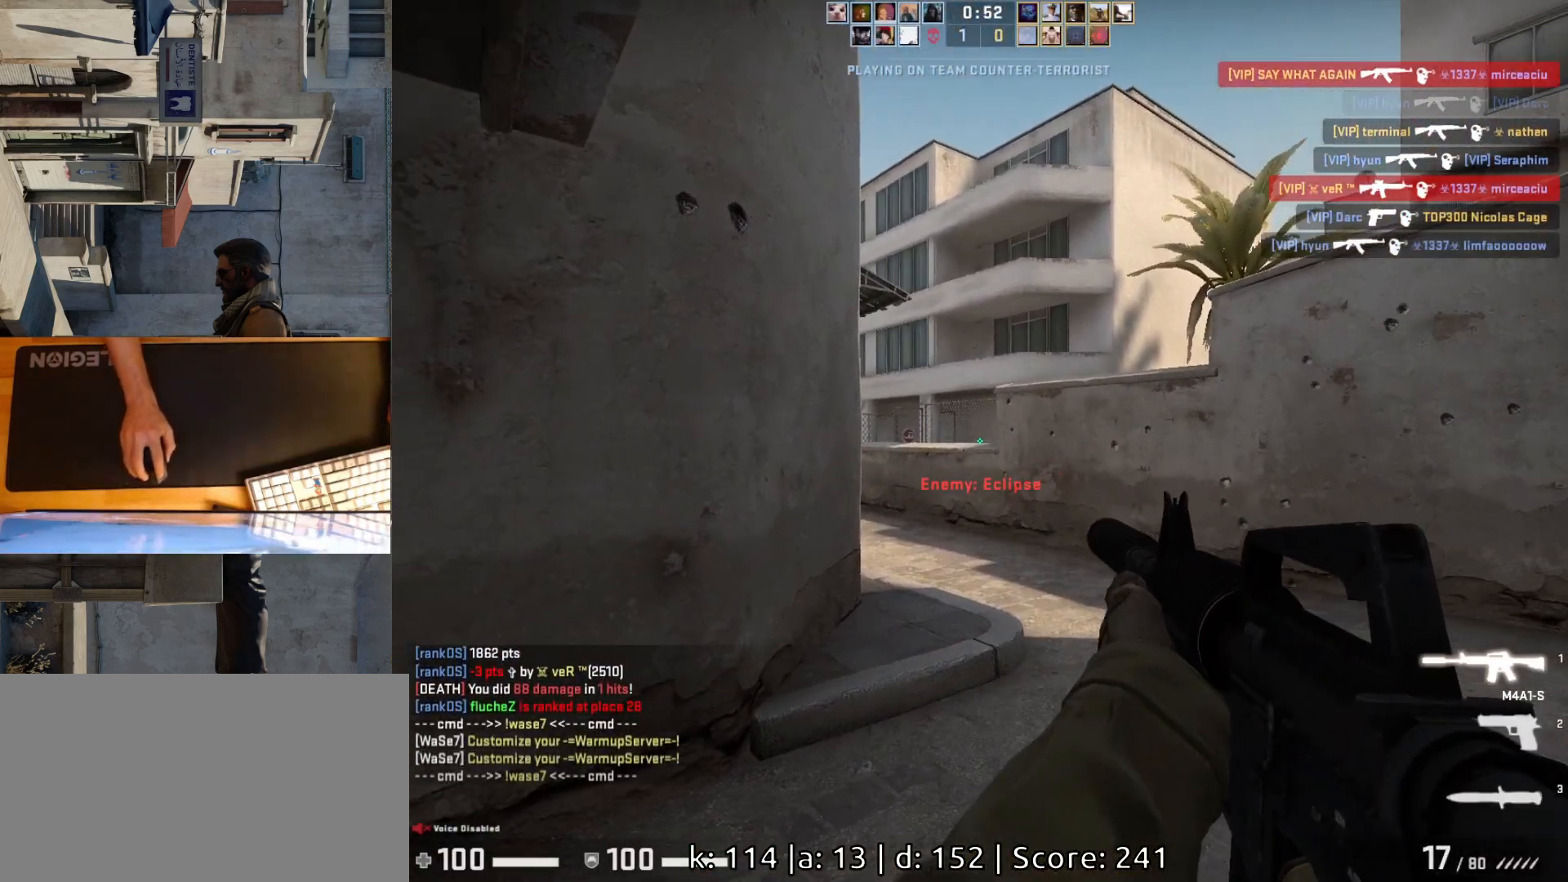
{"keys": [], "mouse": [], "events": [[133, "mouse_left", "down"], [317, "mouse_left", "up"]]}
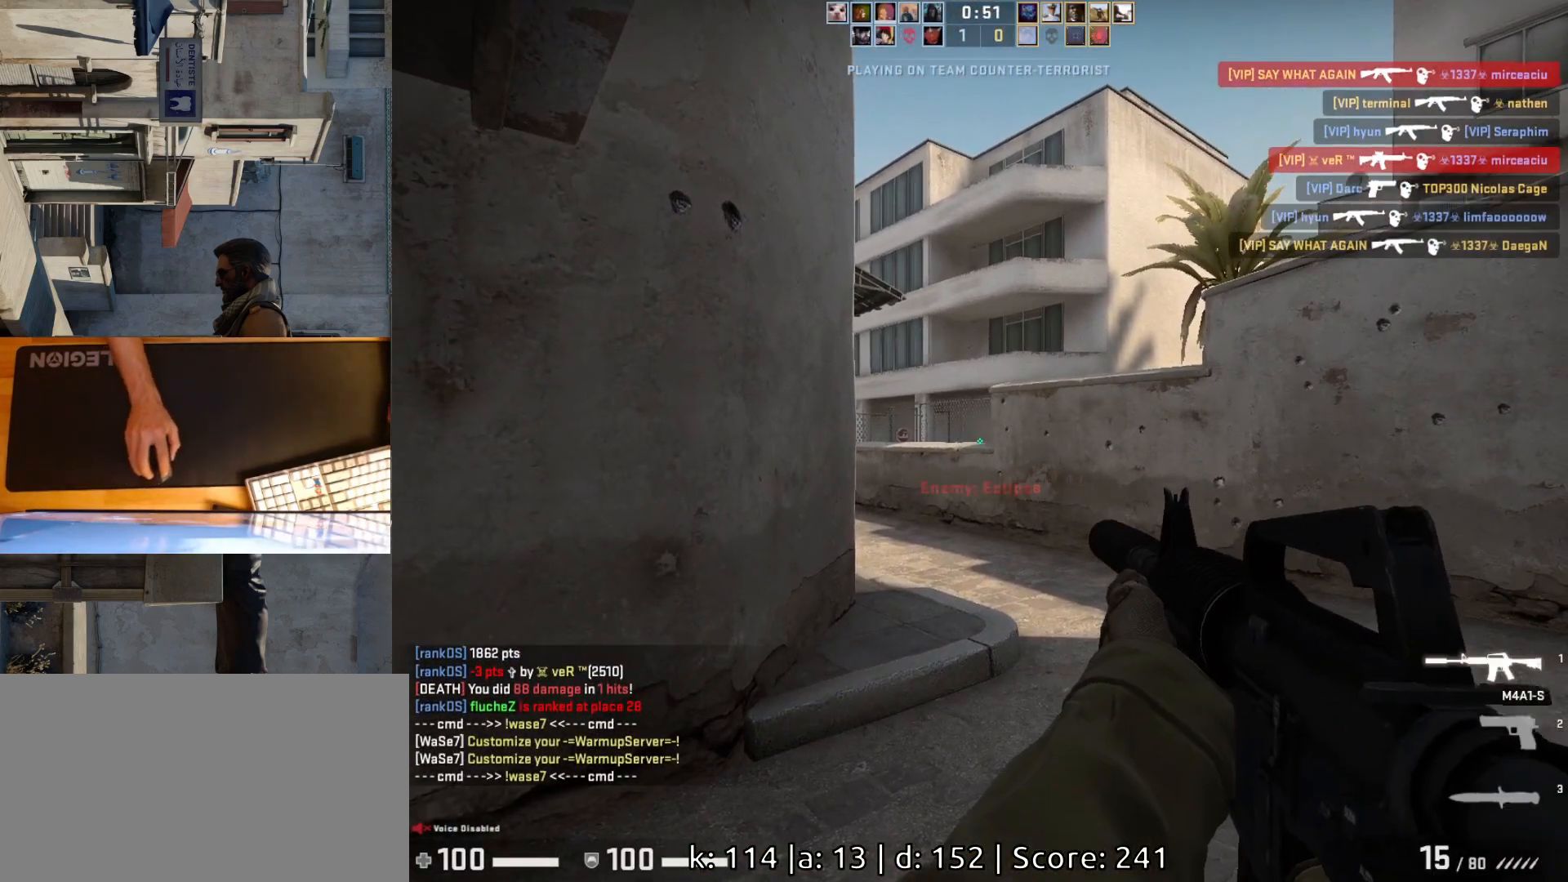
{"keys": ["a", "d"], "mouse": [], "events": [[67, "mouse_left", "down"], [217, "mouse_left", "up"], [233, "d", "down"], [367, "a", "down"], [400, "d", "up"], [500, "d", "down"]]}
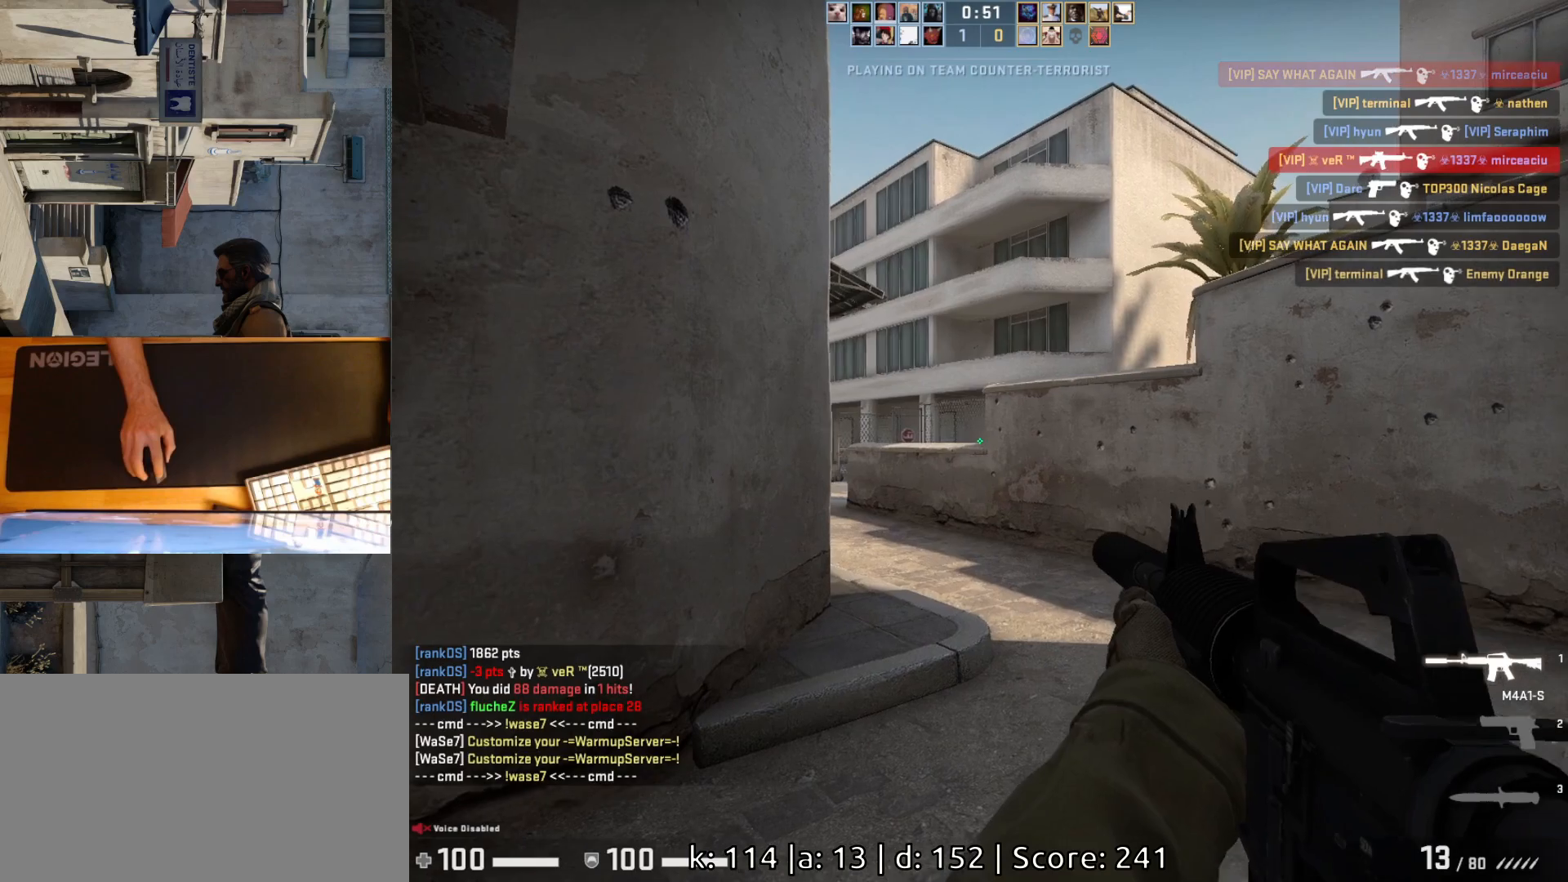
{"keys": ["d"], "mouse": [], "events": [[33, "a", "up"], [50, "mouse_left", "down"], [100, "d", "up"], [183, "mouse_left", "up"], [200, "d", "down"]]}
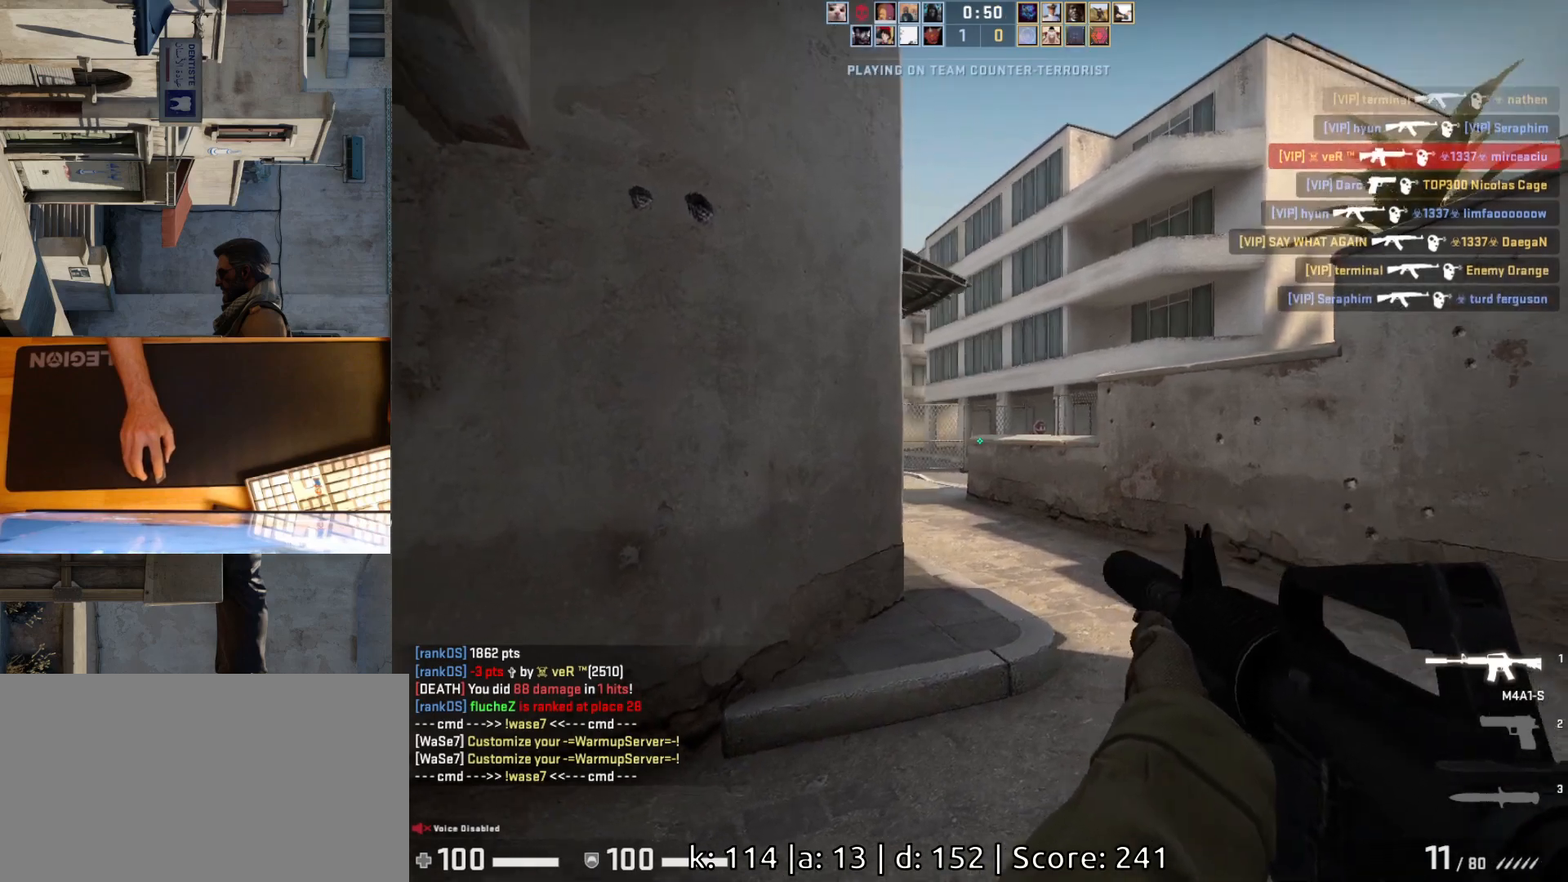
{"keys": ["a"], "mouse": [], "events": [[300, "a", "down"], [300, "d", "up"]]}